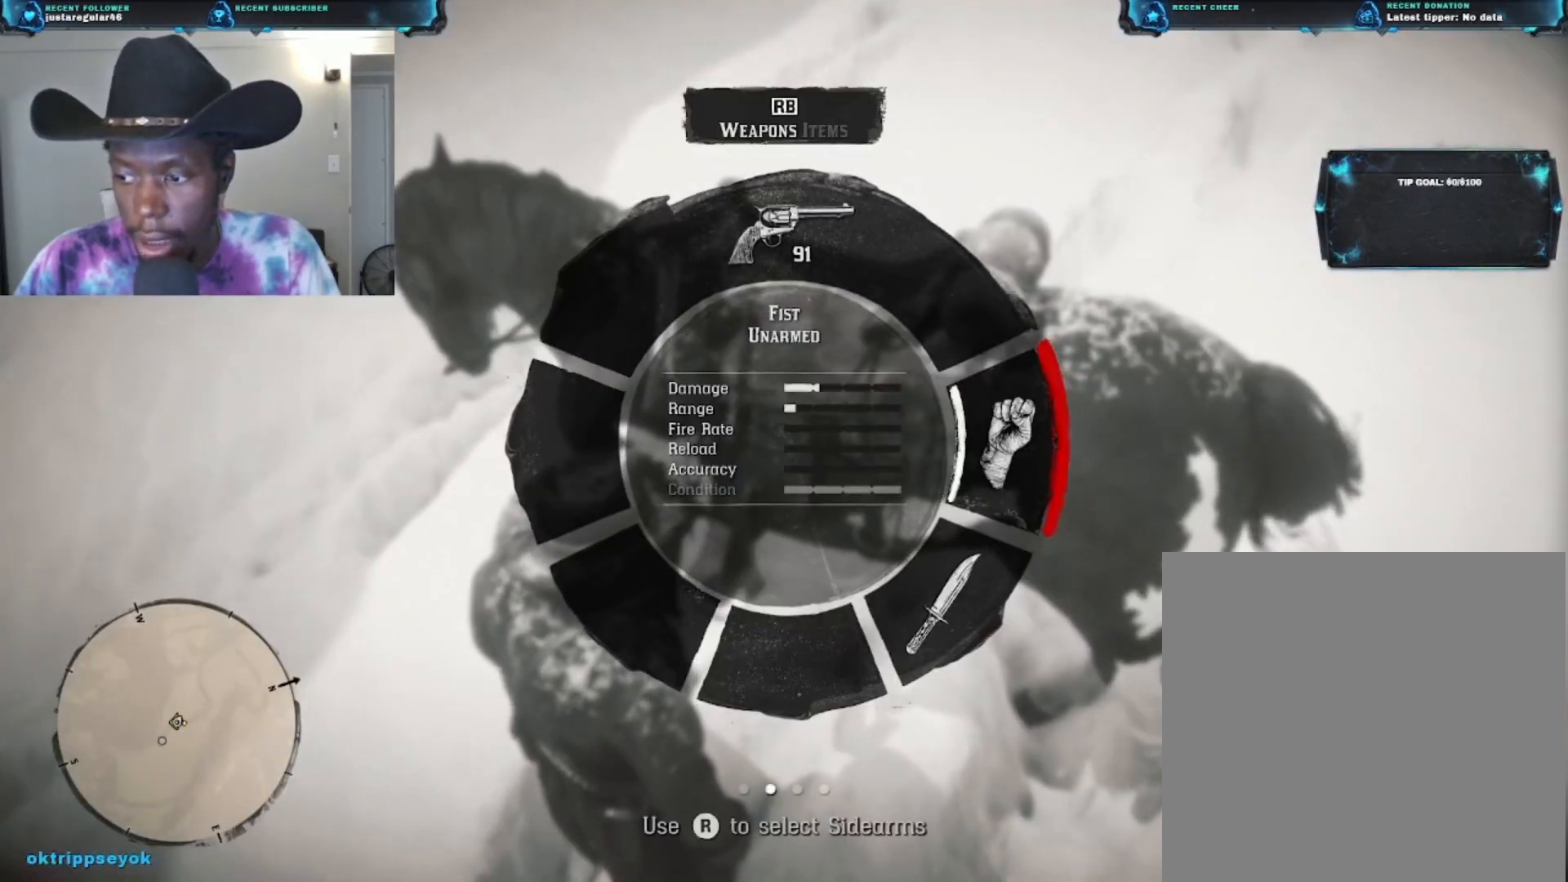
Gameplay with a controller (Xbox layout); each line is a JSON object with the inputs held at the frame after it. "events" lists button and stick changes between this image and that frame as [ms after this image, input, new state], when the widget could be followed in between.
{"buttons": ["L1"], "left_stick": "up-right", "right_stick": "center", "events": []}
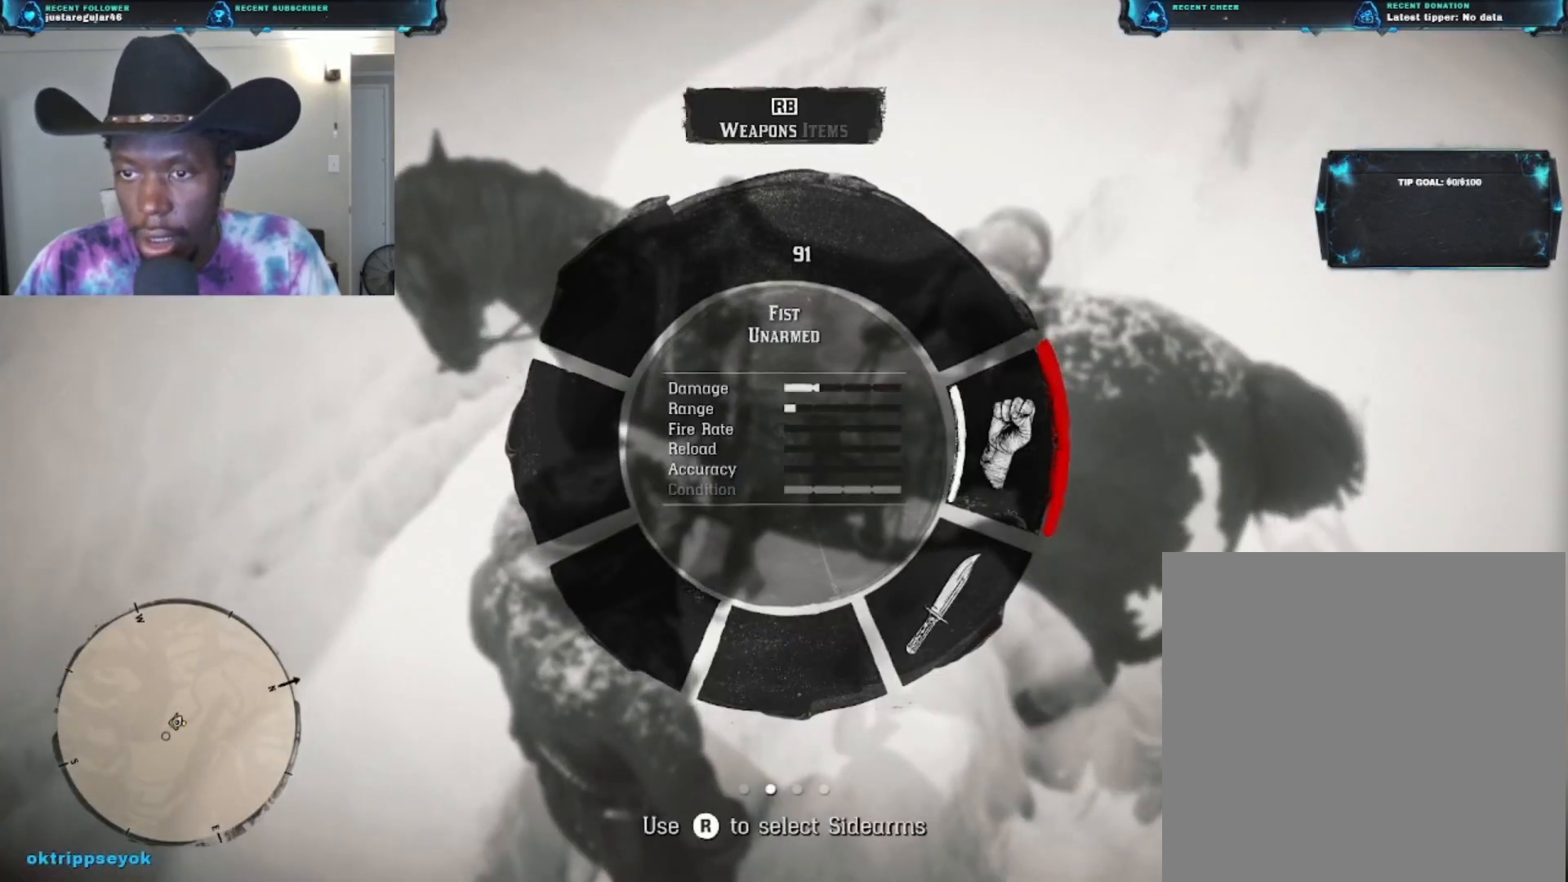
{"buttons": [], "left_stick": "center", "right_stick": "center", "events": [[300, "L1", "up"], [367, "left_stick", "center"]]}
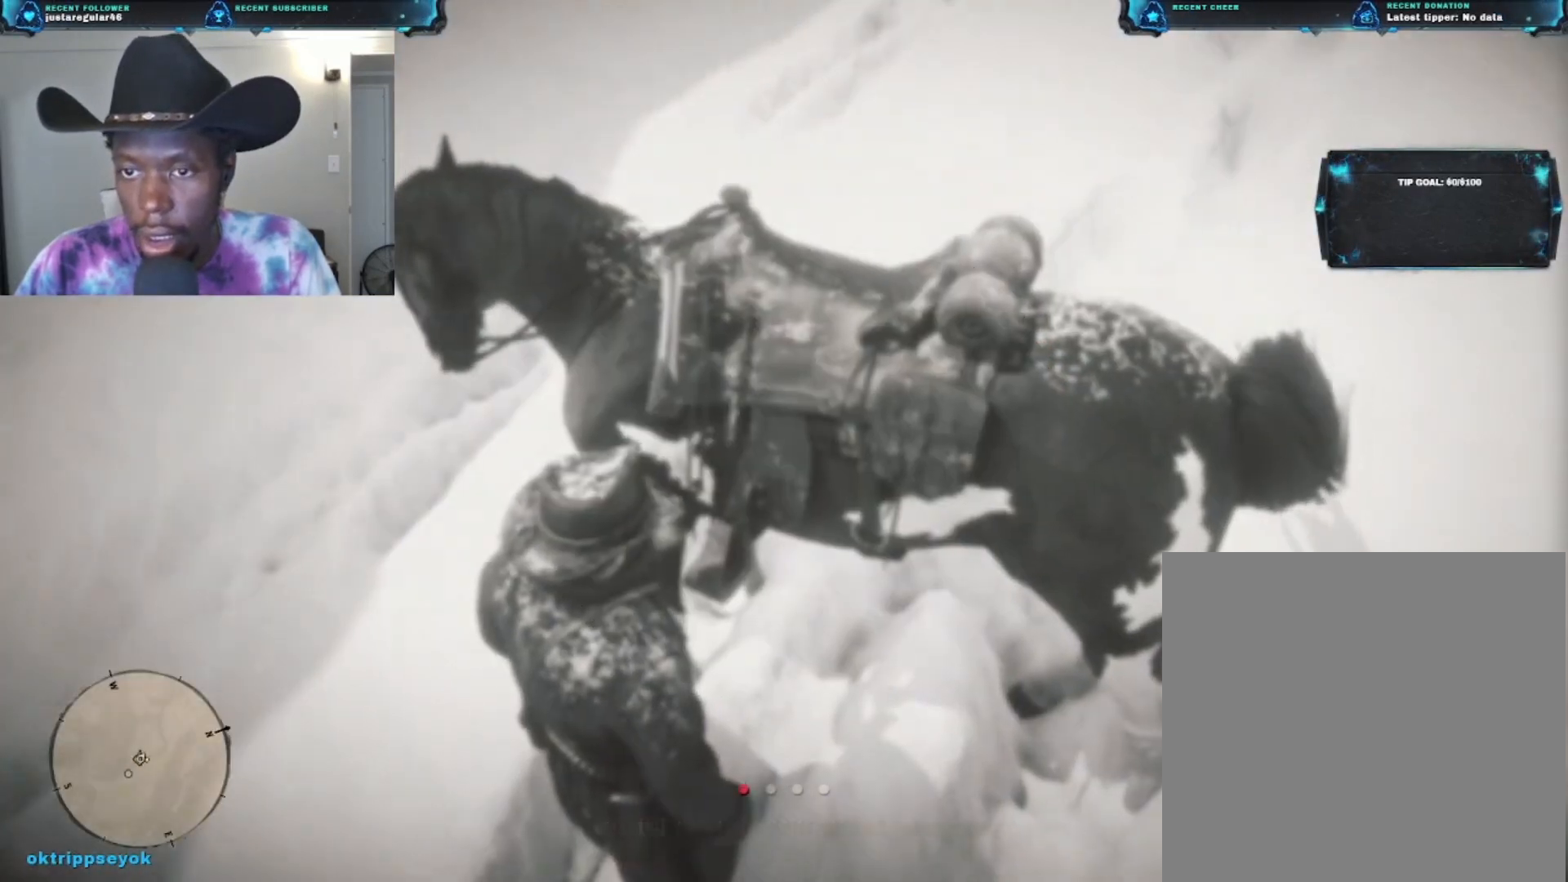
{"buttons": [], "left_stick": "center", "right_stick": "center", "events": [[267, "L1", "down"], [433, "L1", "up"]]}
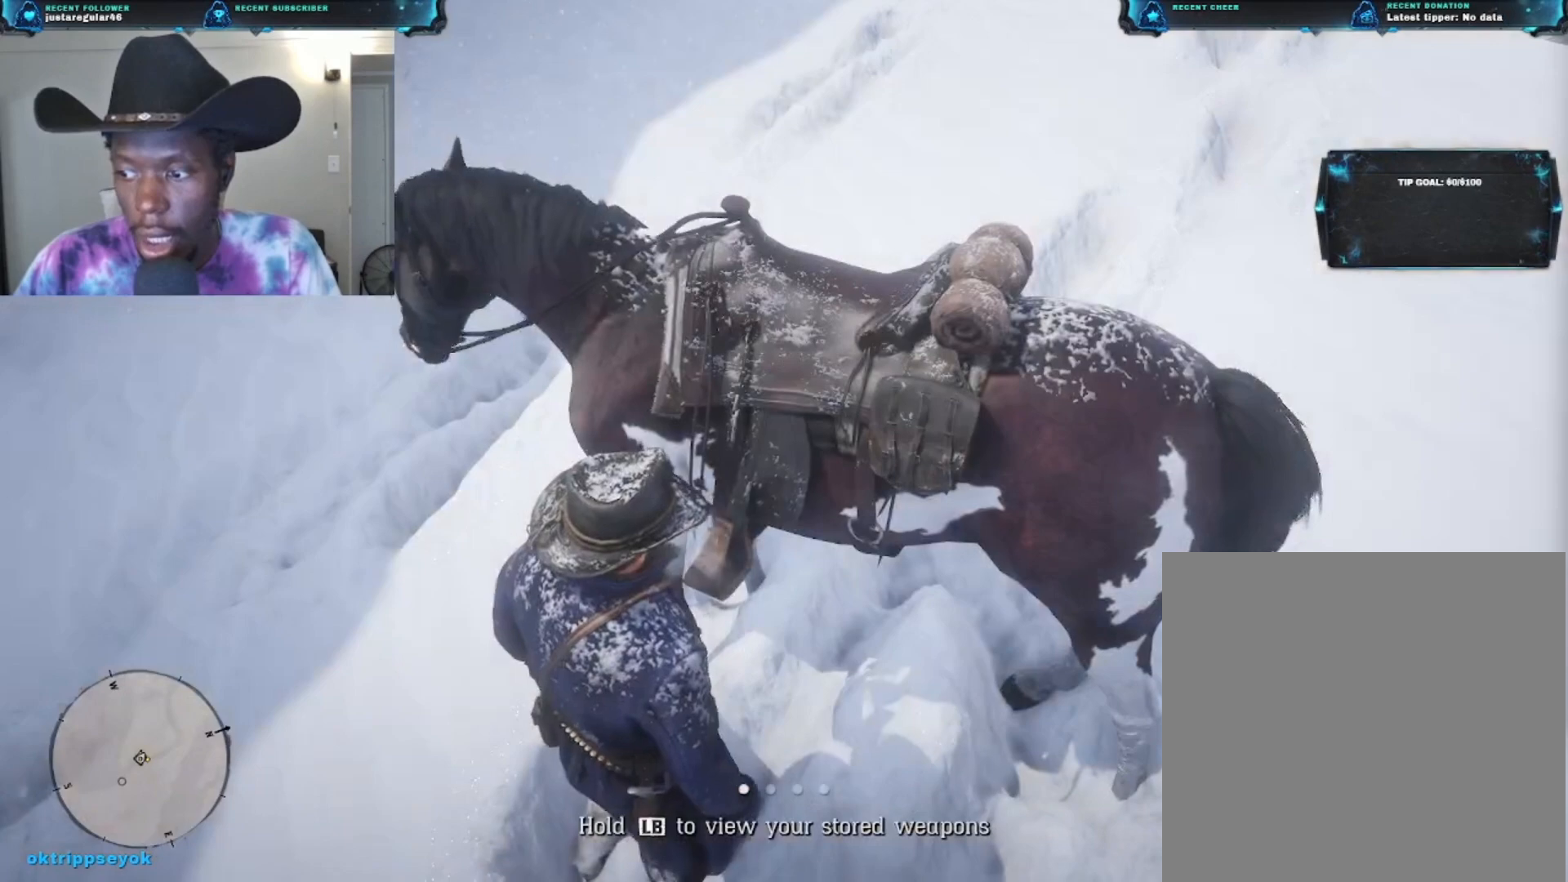
{"buttons": [], "left_stick": "center", "right_stick": "center", "events": []}
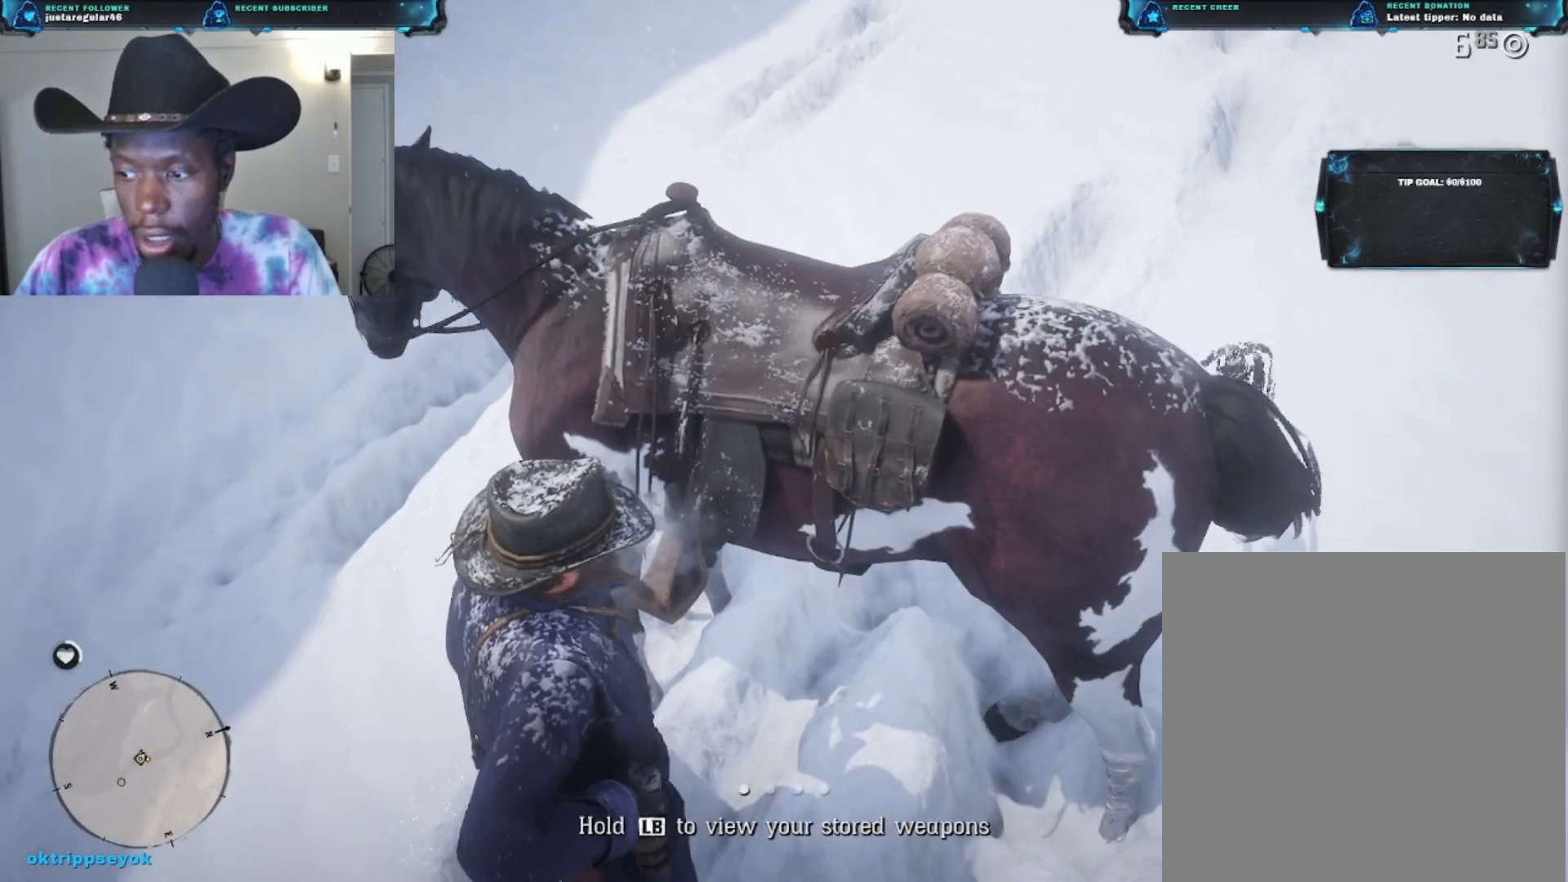
{"buttons": [], "left_stick": "center", "right_stick": "center", "events": []}
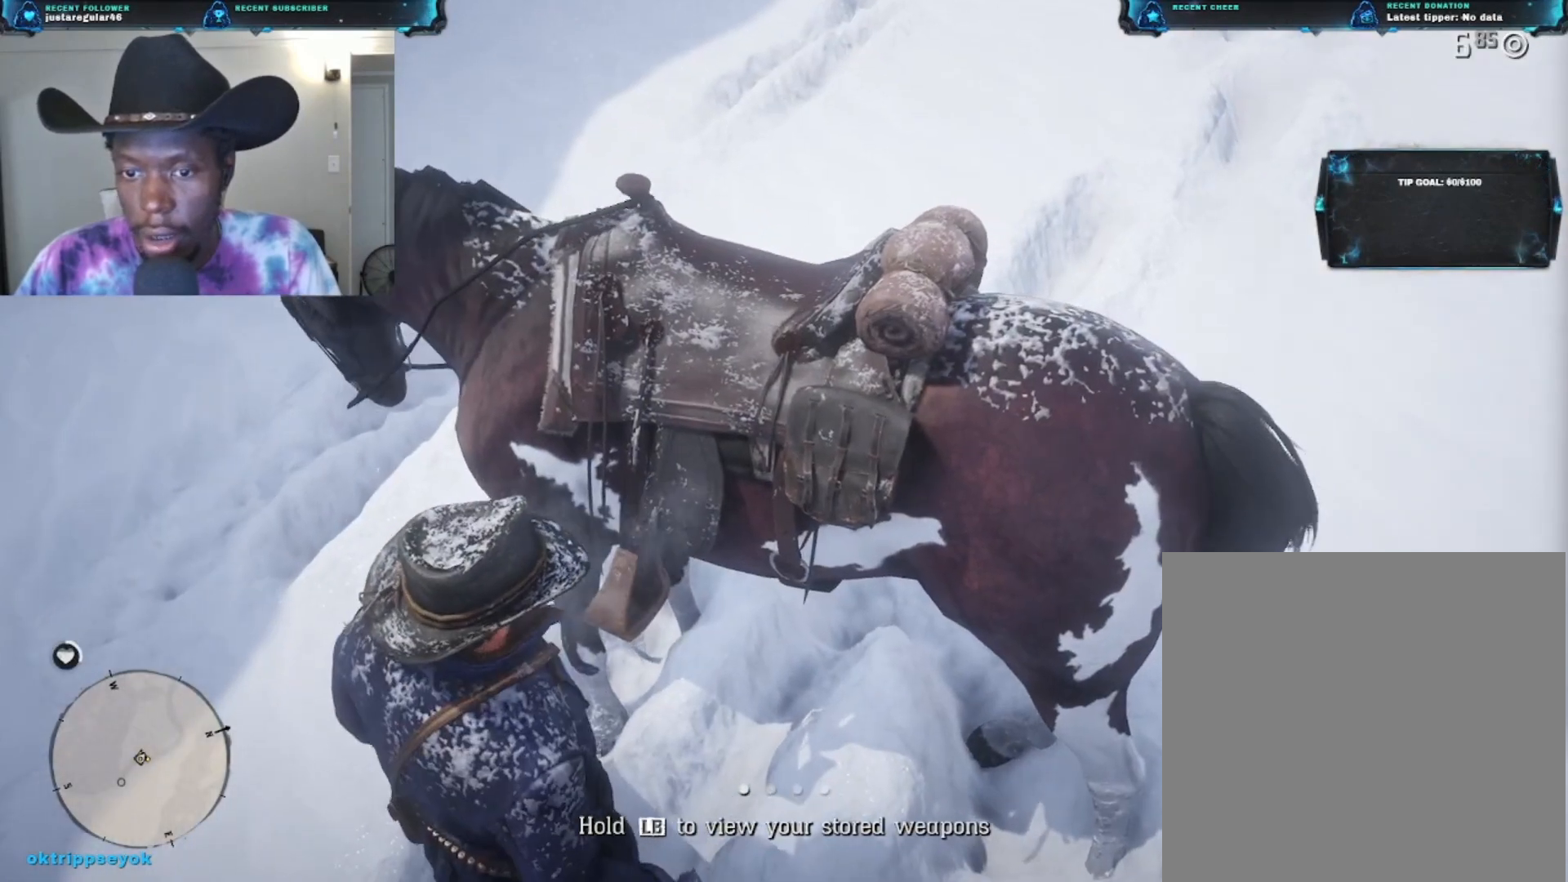
{"buttons": [], "left_stick": "center", "right_stick": "center", "events": []}
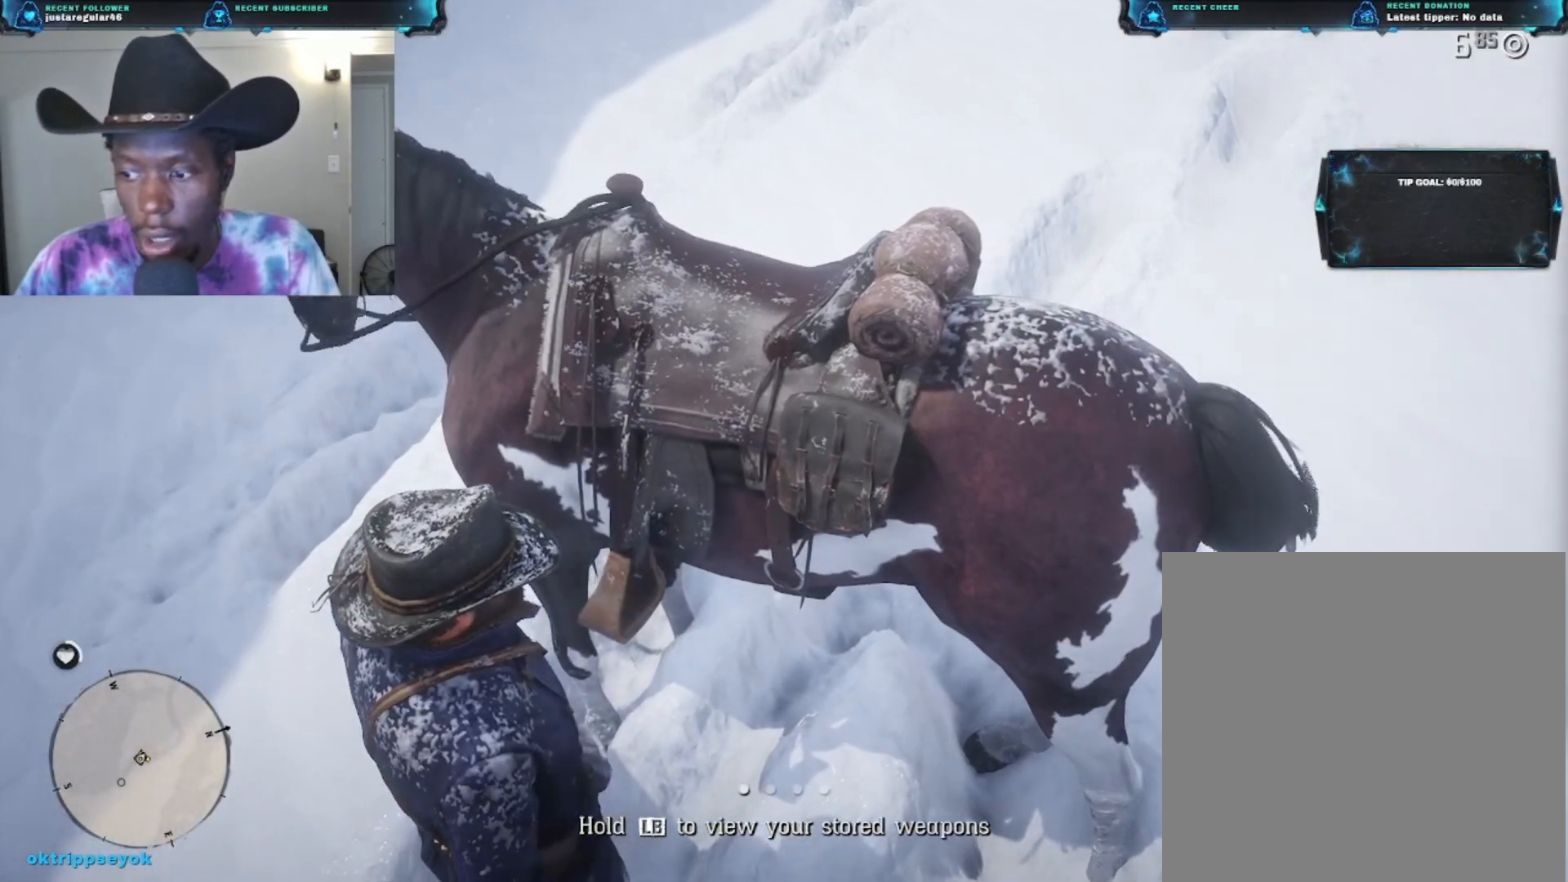
{"buttons": [], "left_stick": "center", "right_stick": "center", "events": [[33, "L1", "down"], [200, "L1", "up"]]}
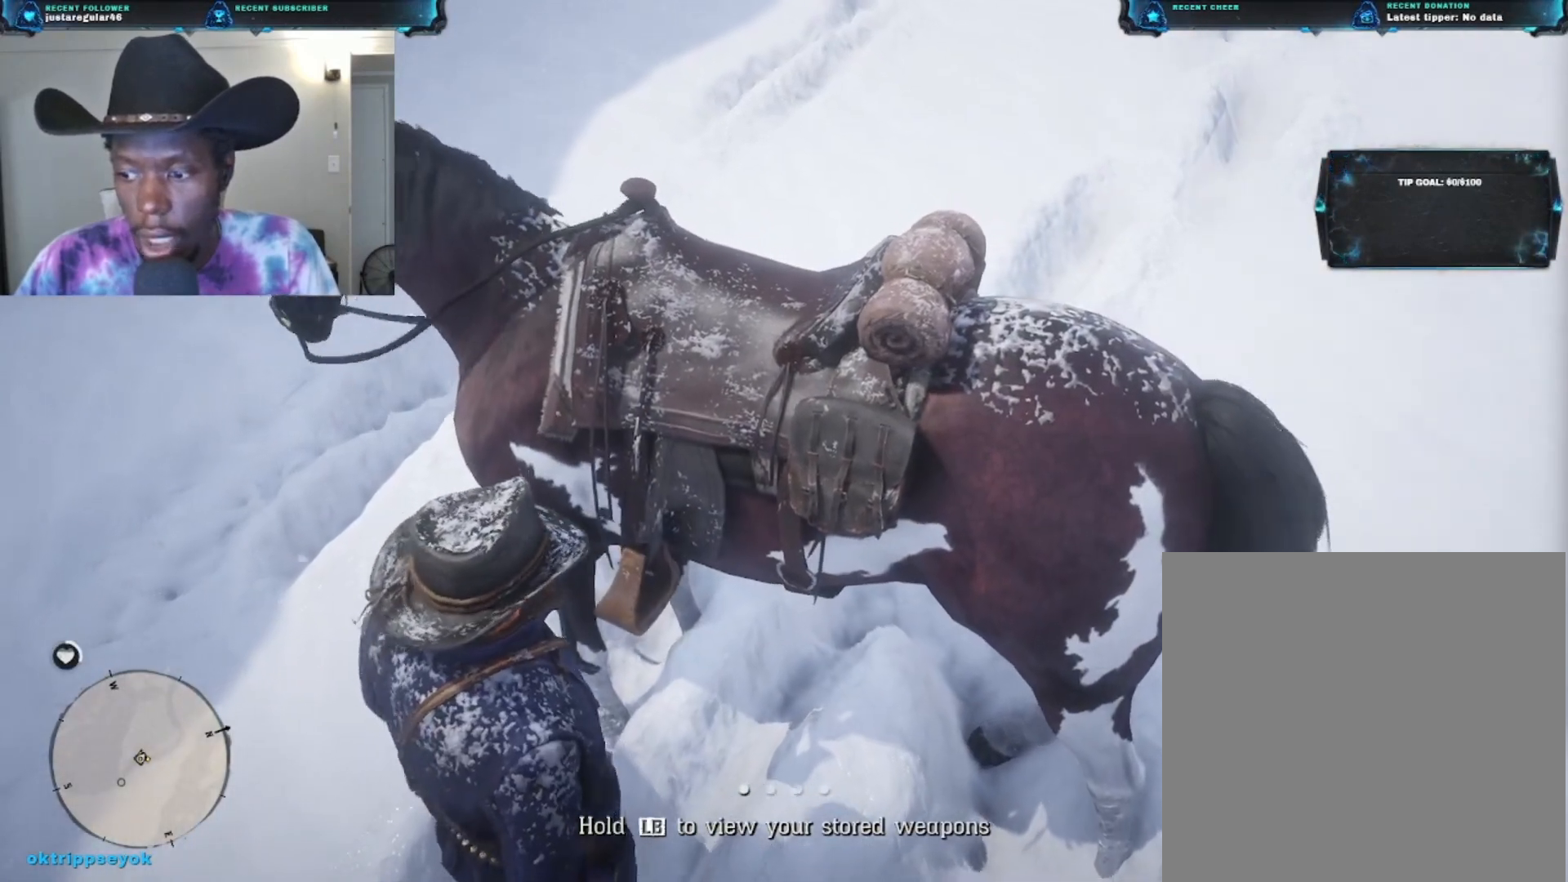
{"buttons": [], "left_stick": "center", "right_stick": "center", "events": []}
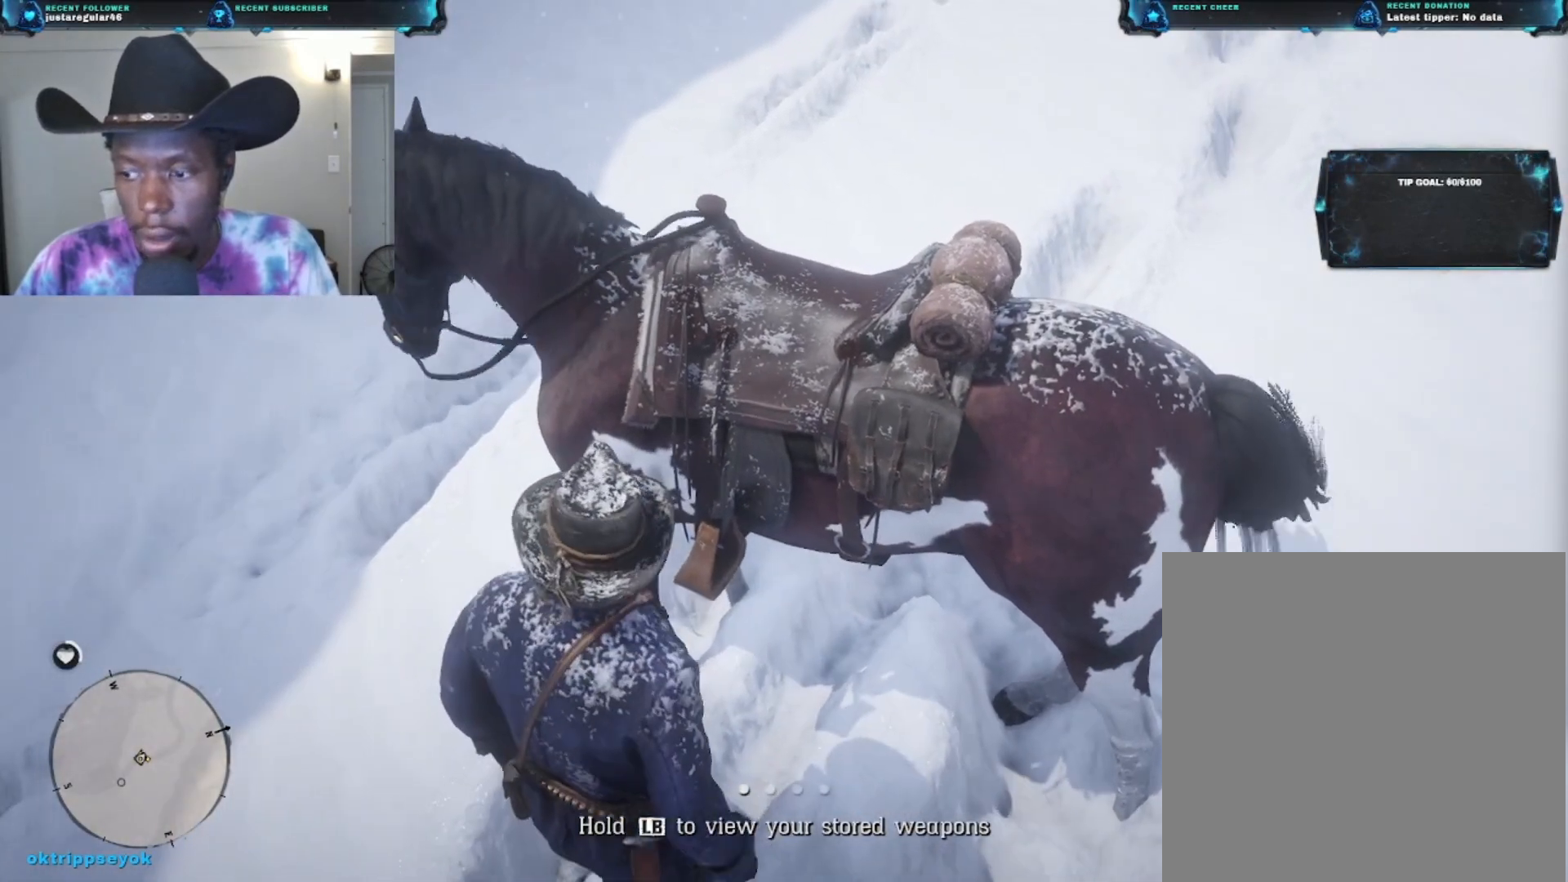
{"buttons": [], "left_stick": "center", "right_stick": "center", "events": []}
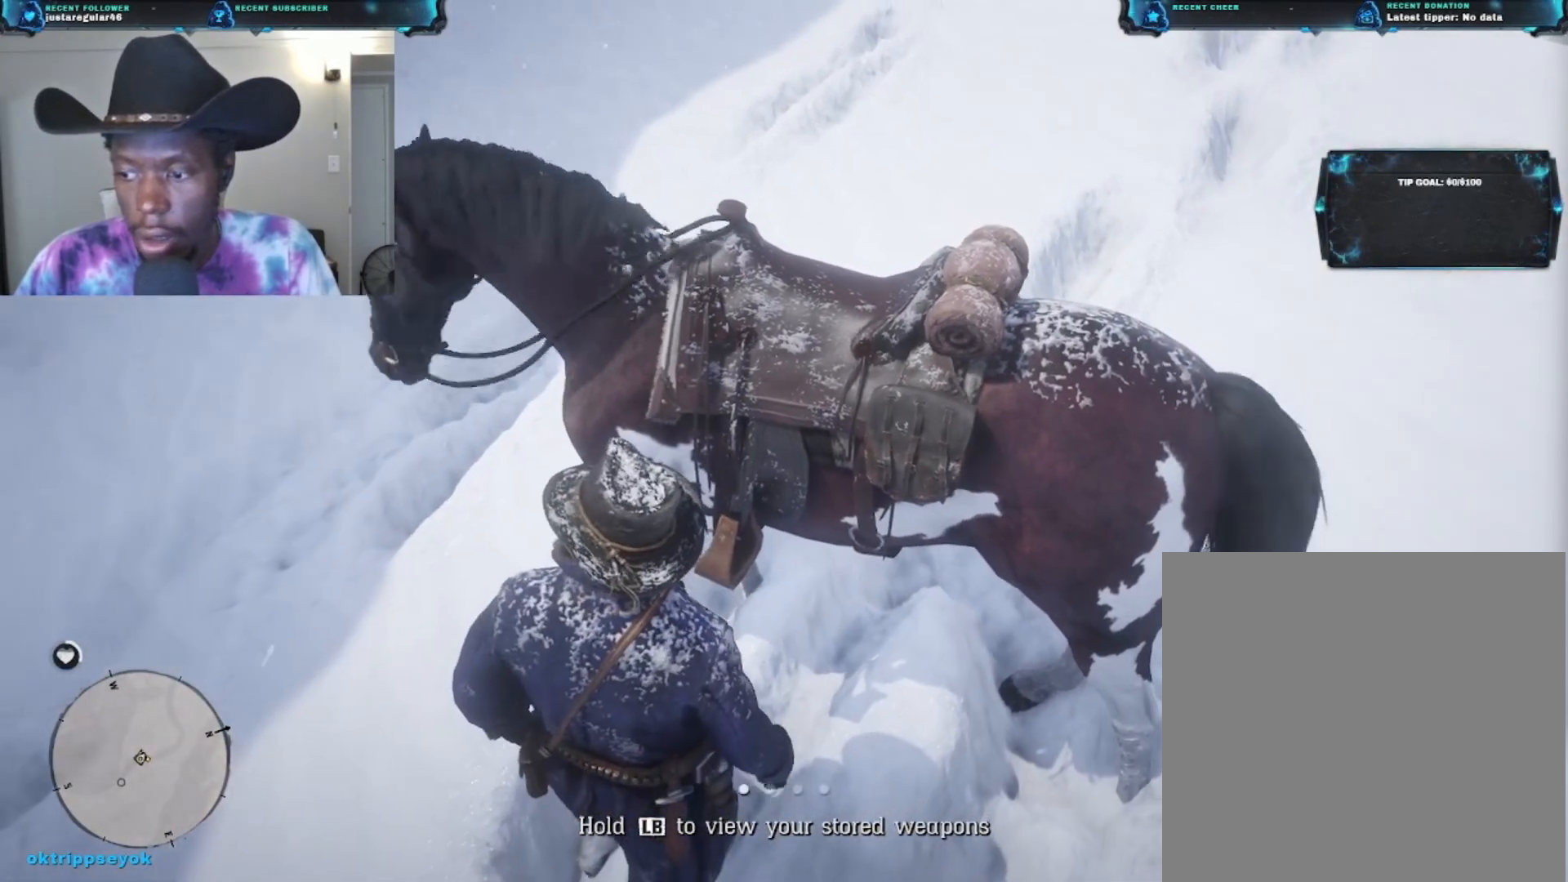
{"buttons": [], "left_stick": "center", "right_stick": "center", "events": []}
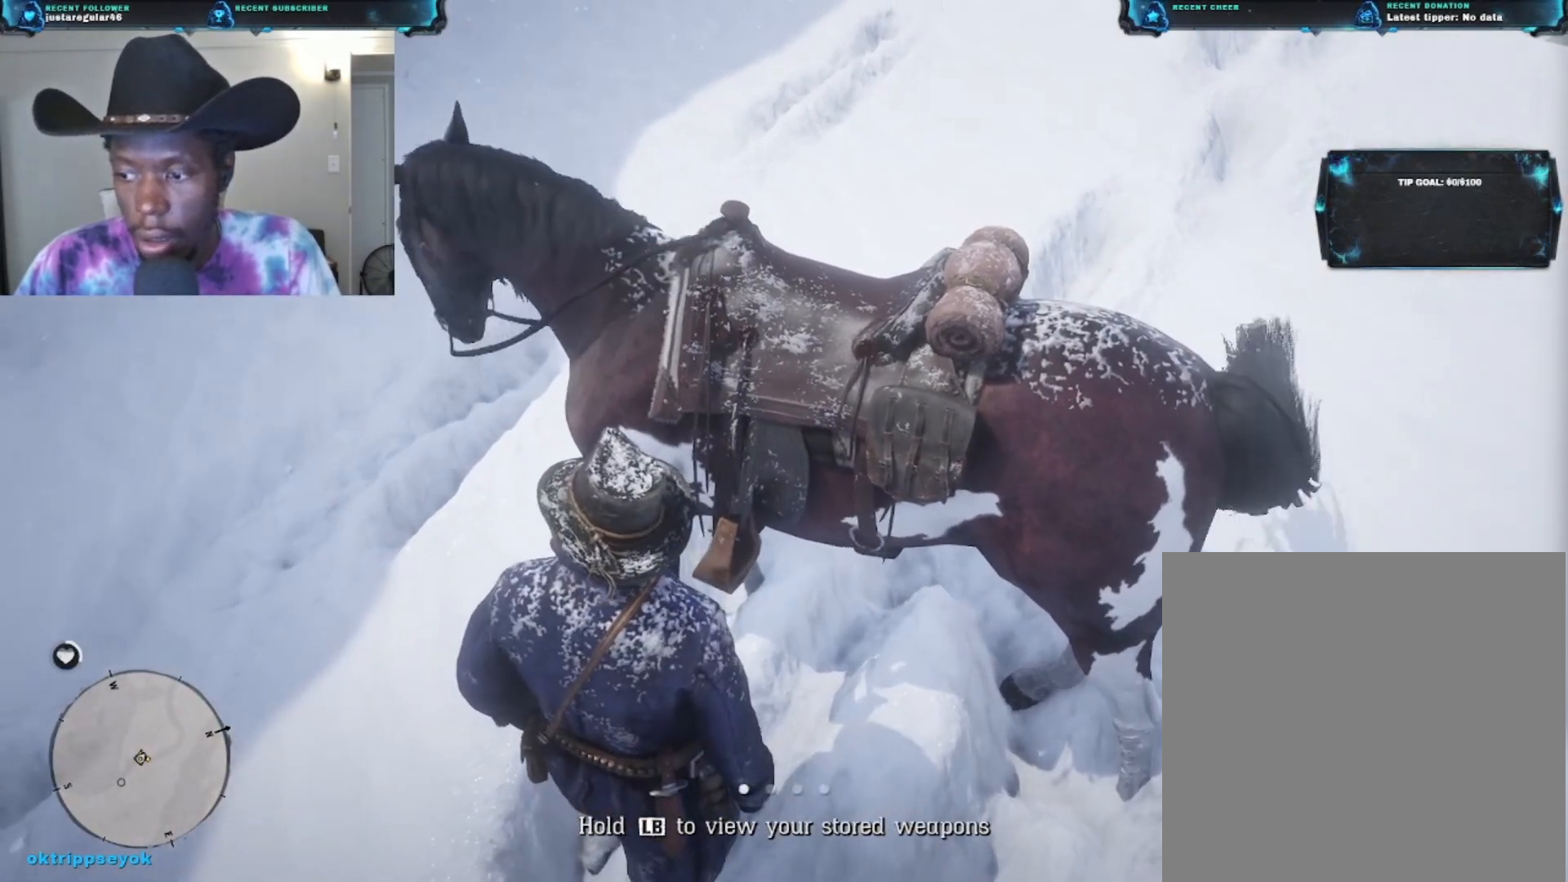
{"buttons": [], "left_stick": "left", "right_stick": "right", "events": [[367, "right_stick", "right"], [400, "left_stick", "left"]]}
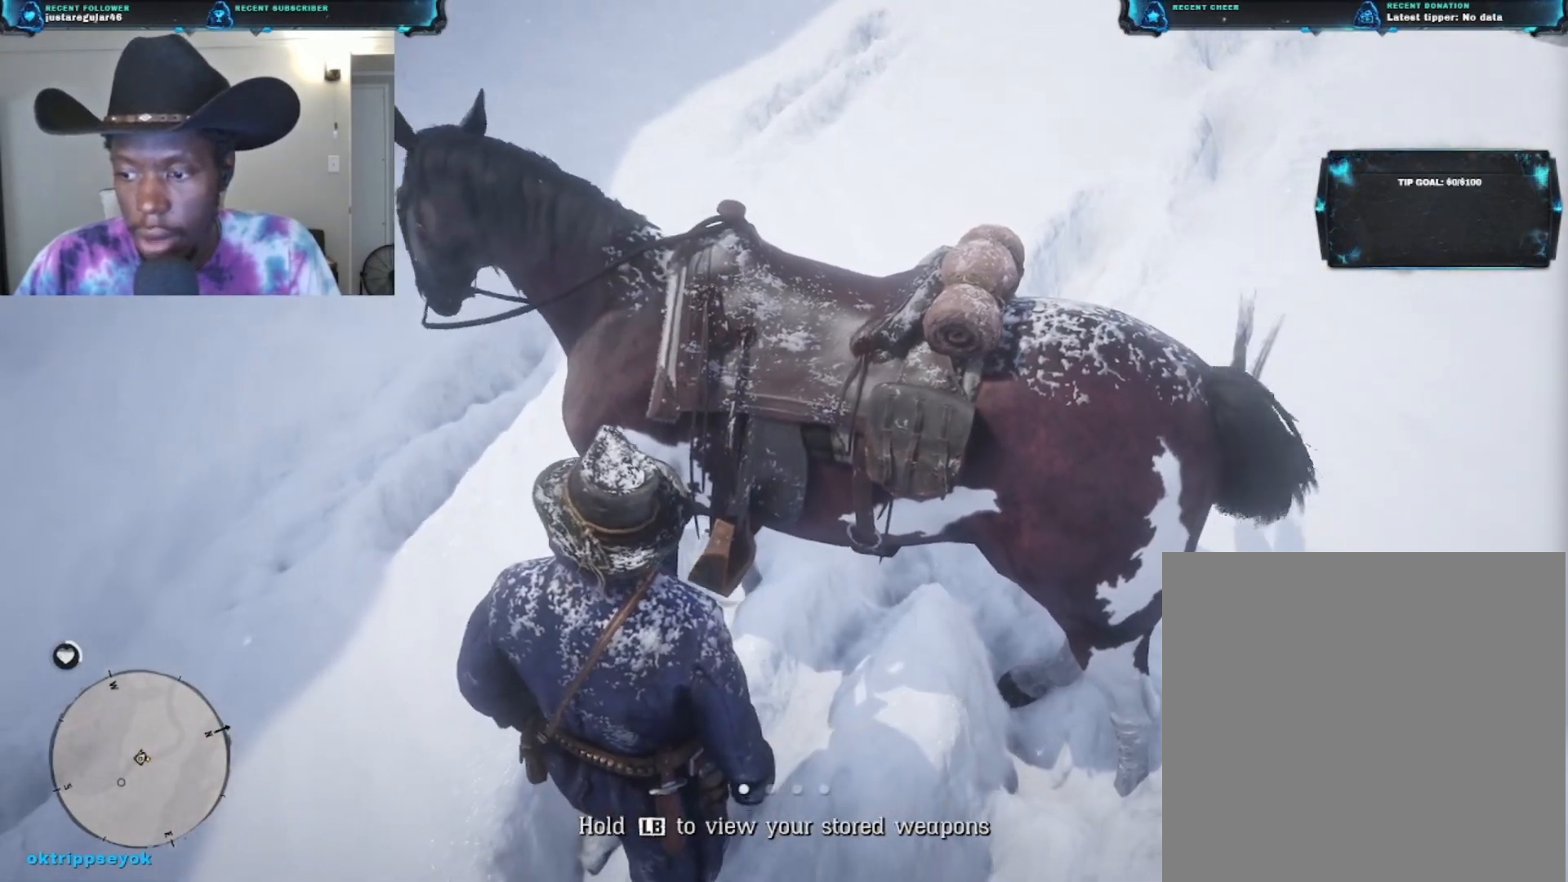
{"buttons": [], "left_stick": "left", "right_stick": "right", "events": []}
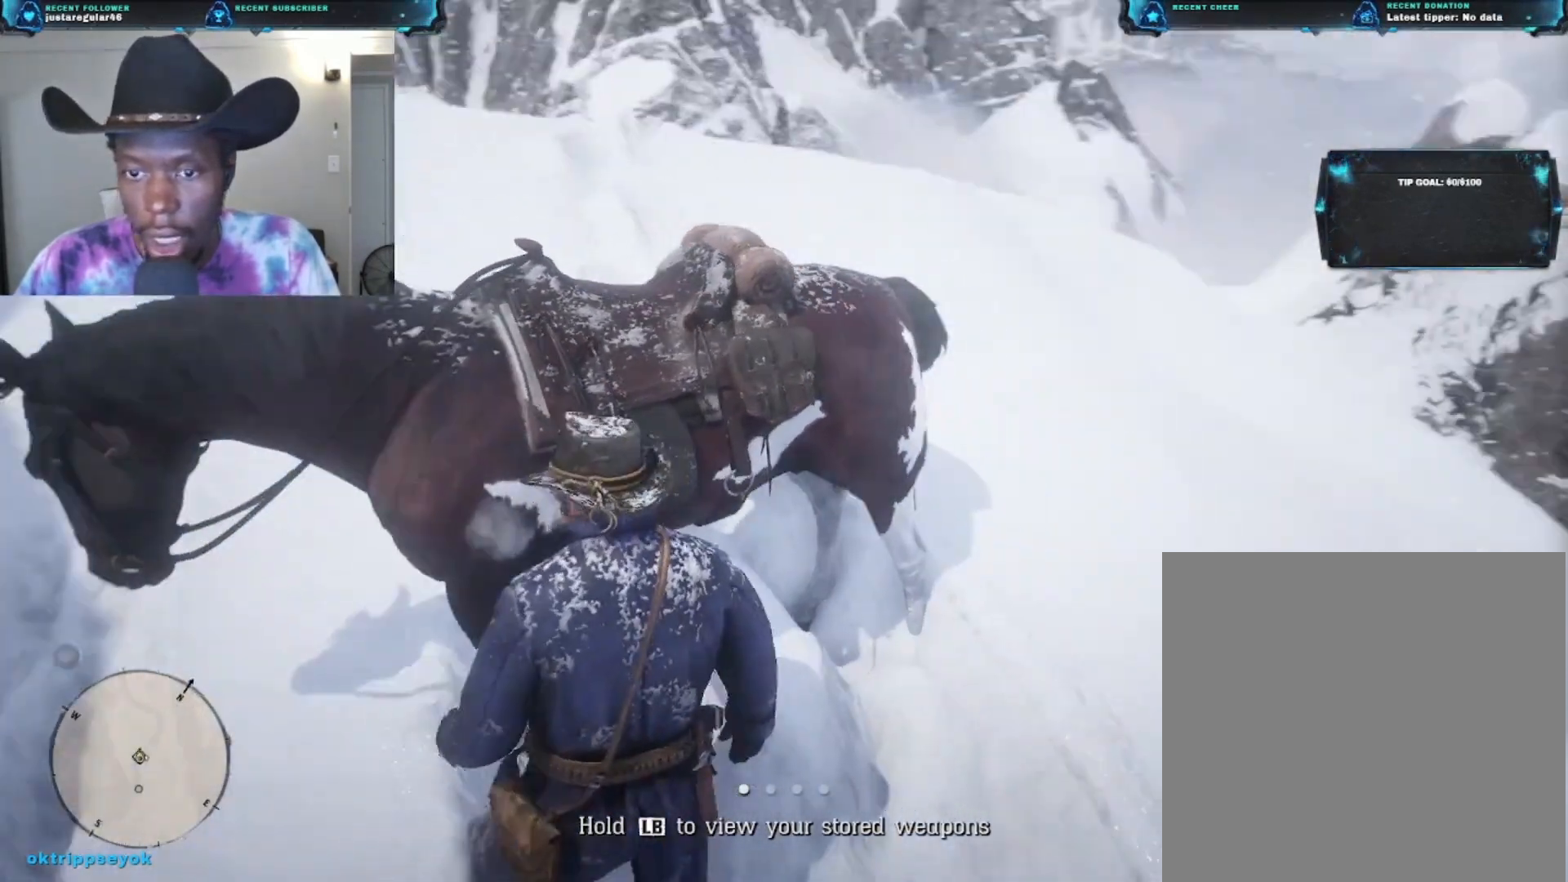
{"buttons": [], "left_stick": "down-left", "right_stick": "right", "events": [[33, "left_stick", "down-left"]]}
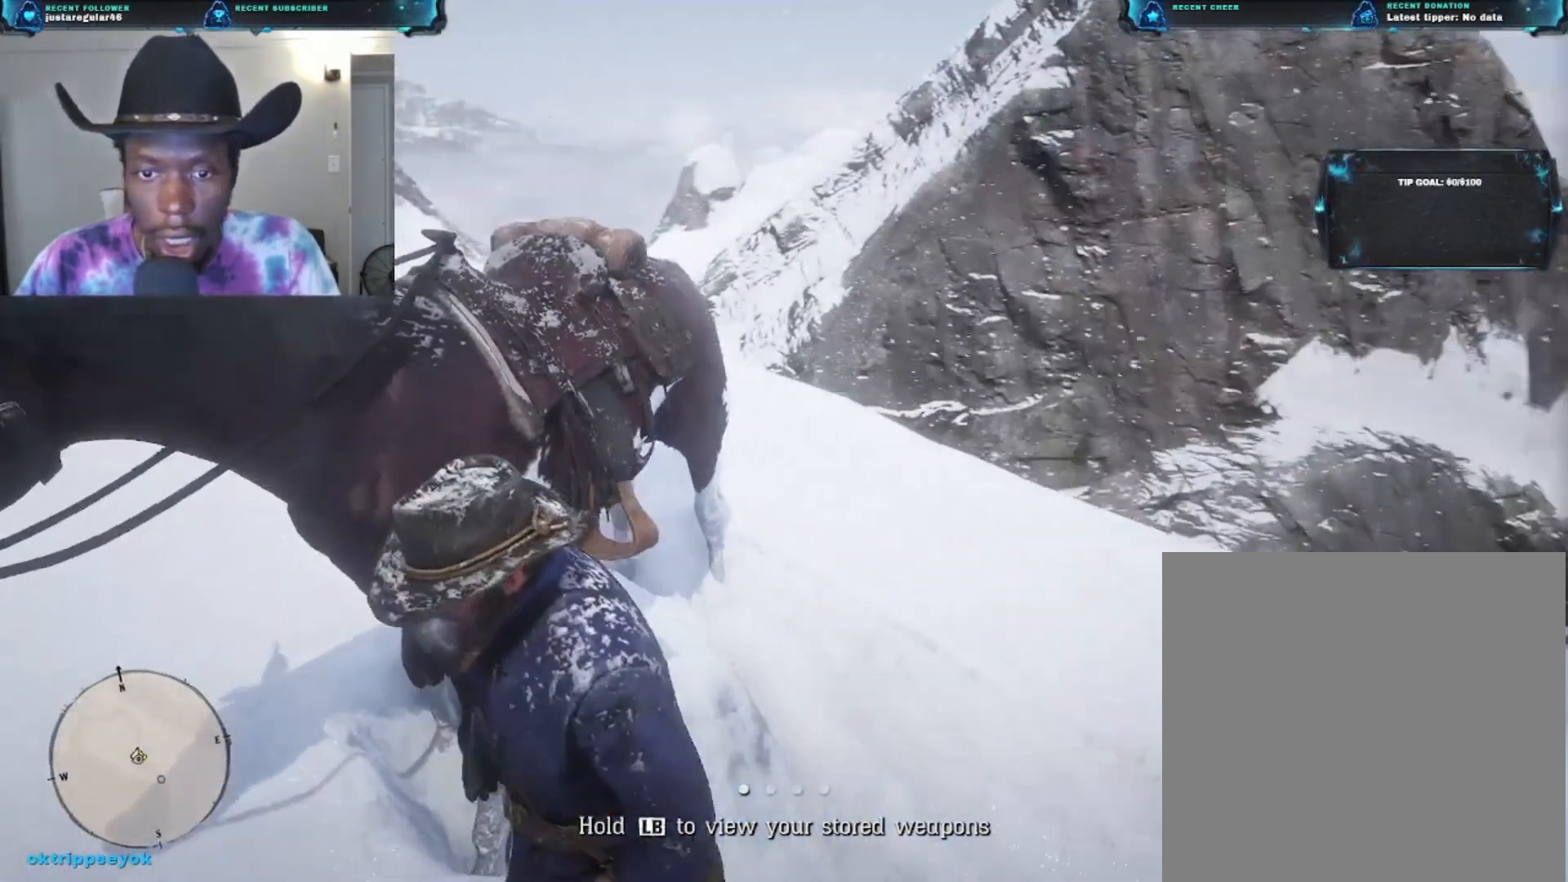
{"buttons": [], "left_stick": "down-left", "right_stick": "right", "events": []}
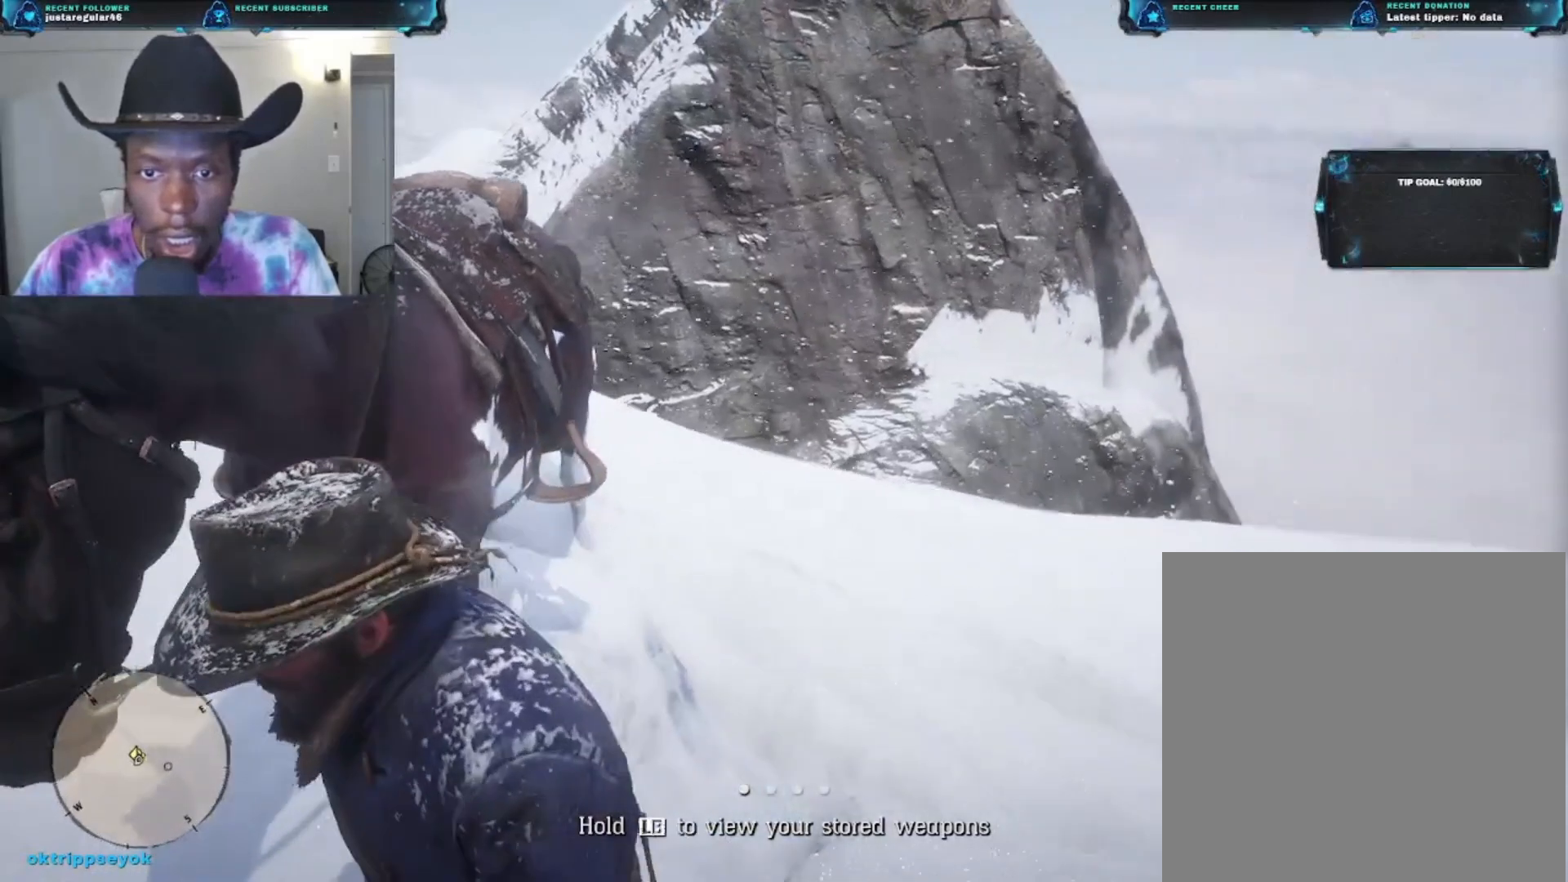
{"buttons": [], "left_stick": "left", "right_stick": "center", "events": [[67, "right_stick", "center"], [400, "left_stick", "left"]]}
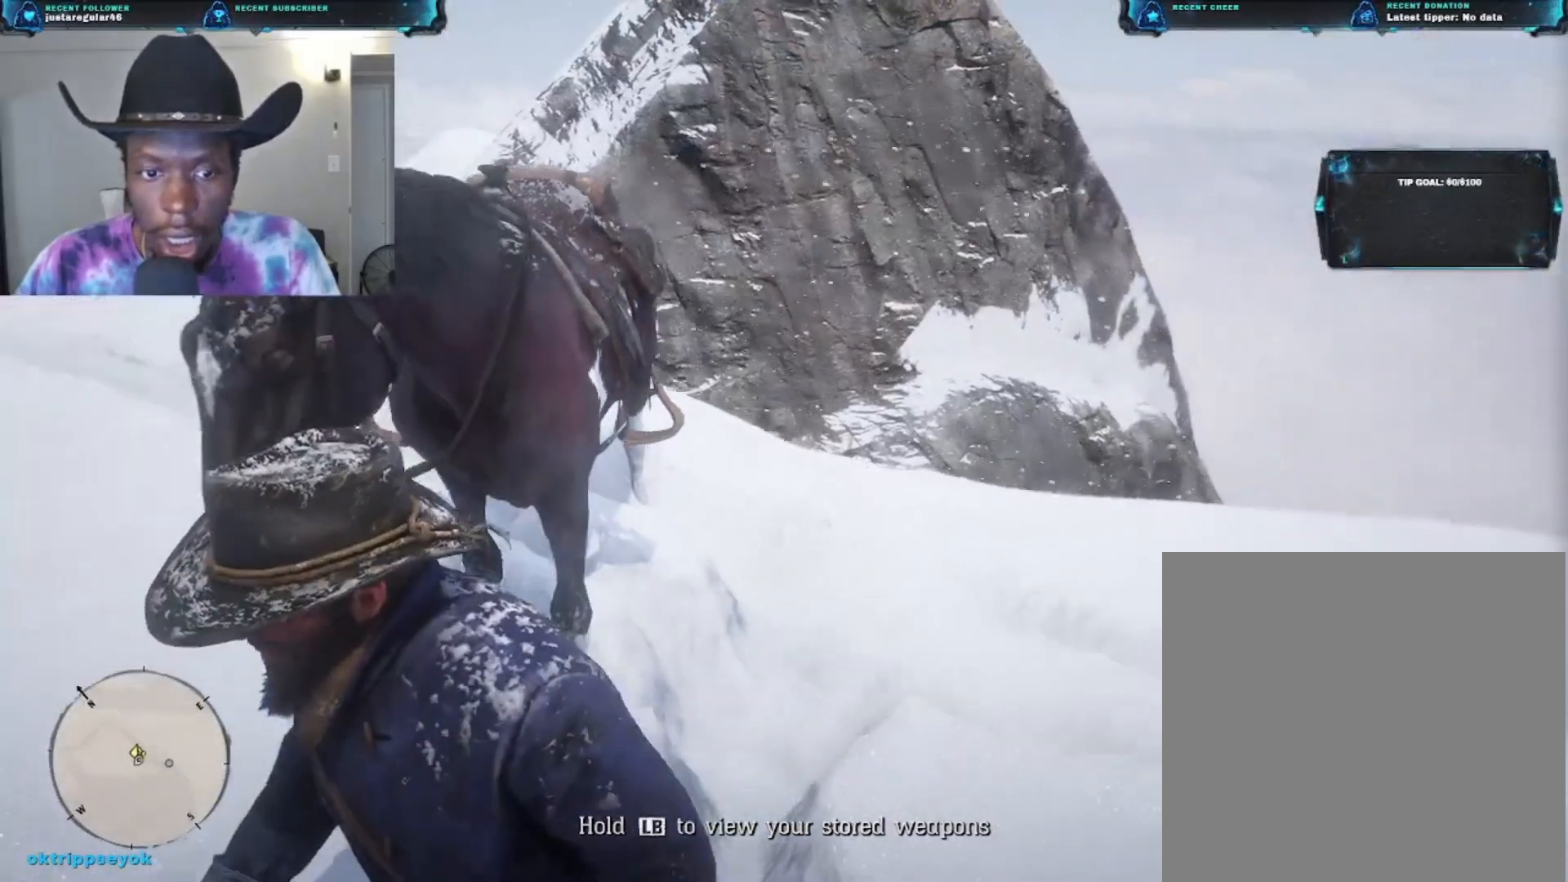
{"buttons": [], "left_stick": "up-left", "right_stick": "center", "events": [[100, "A", "down"], [200, "left_stick", "up-left"], [500, "A", "up"]]}
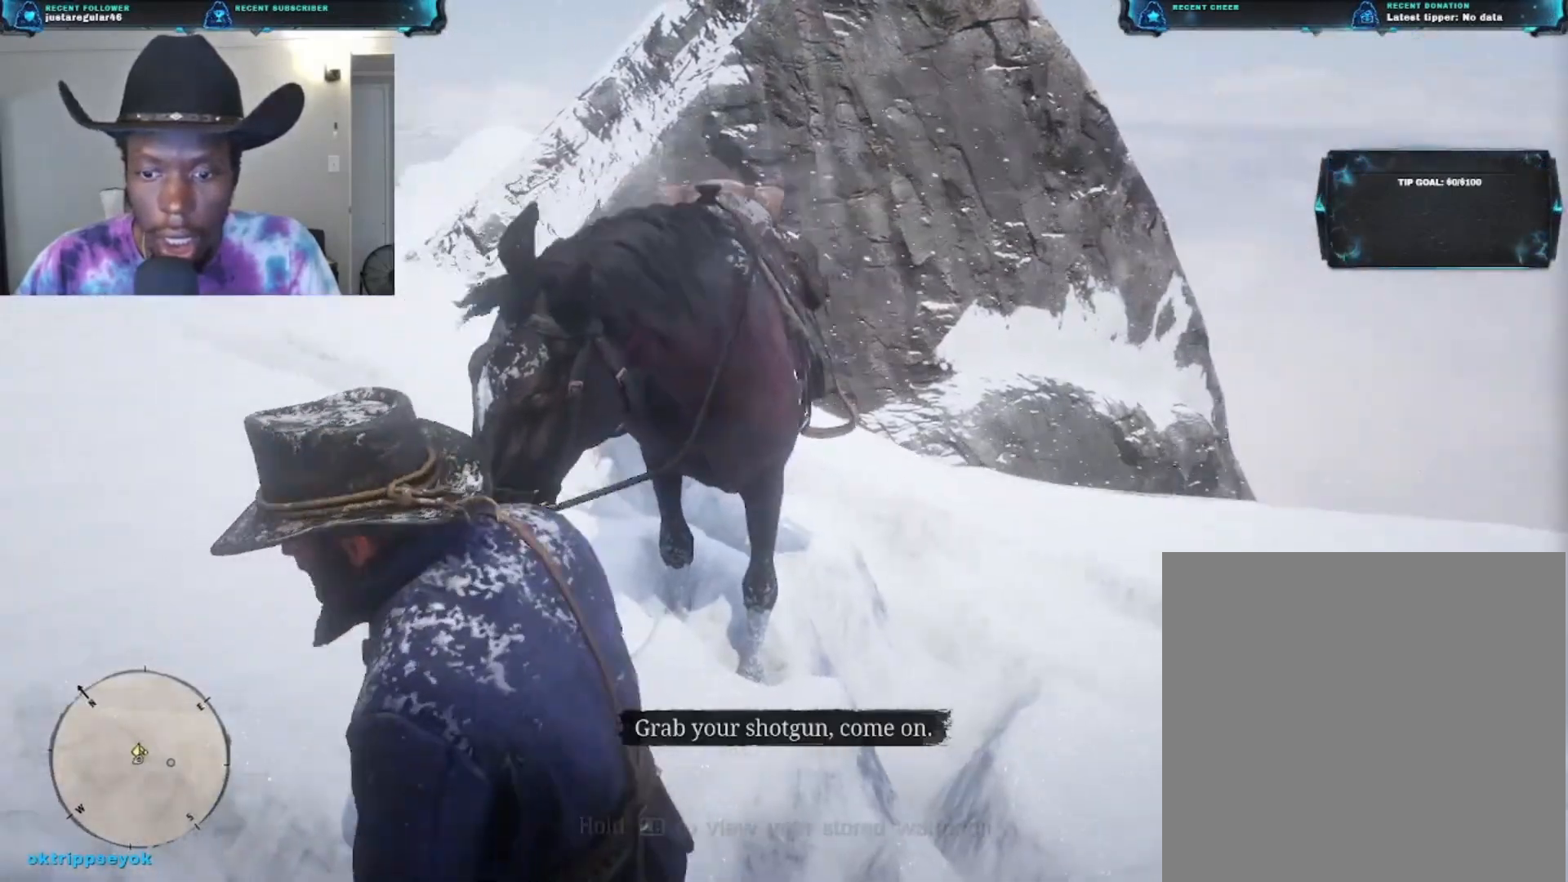
{"buttons": [], "left_stick": "up-left", "right_stick": "right", "events": [[267, "right_stick", "right"]]}
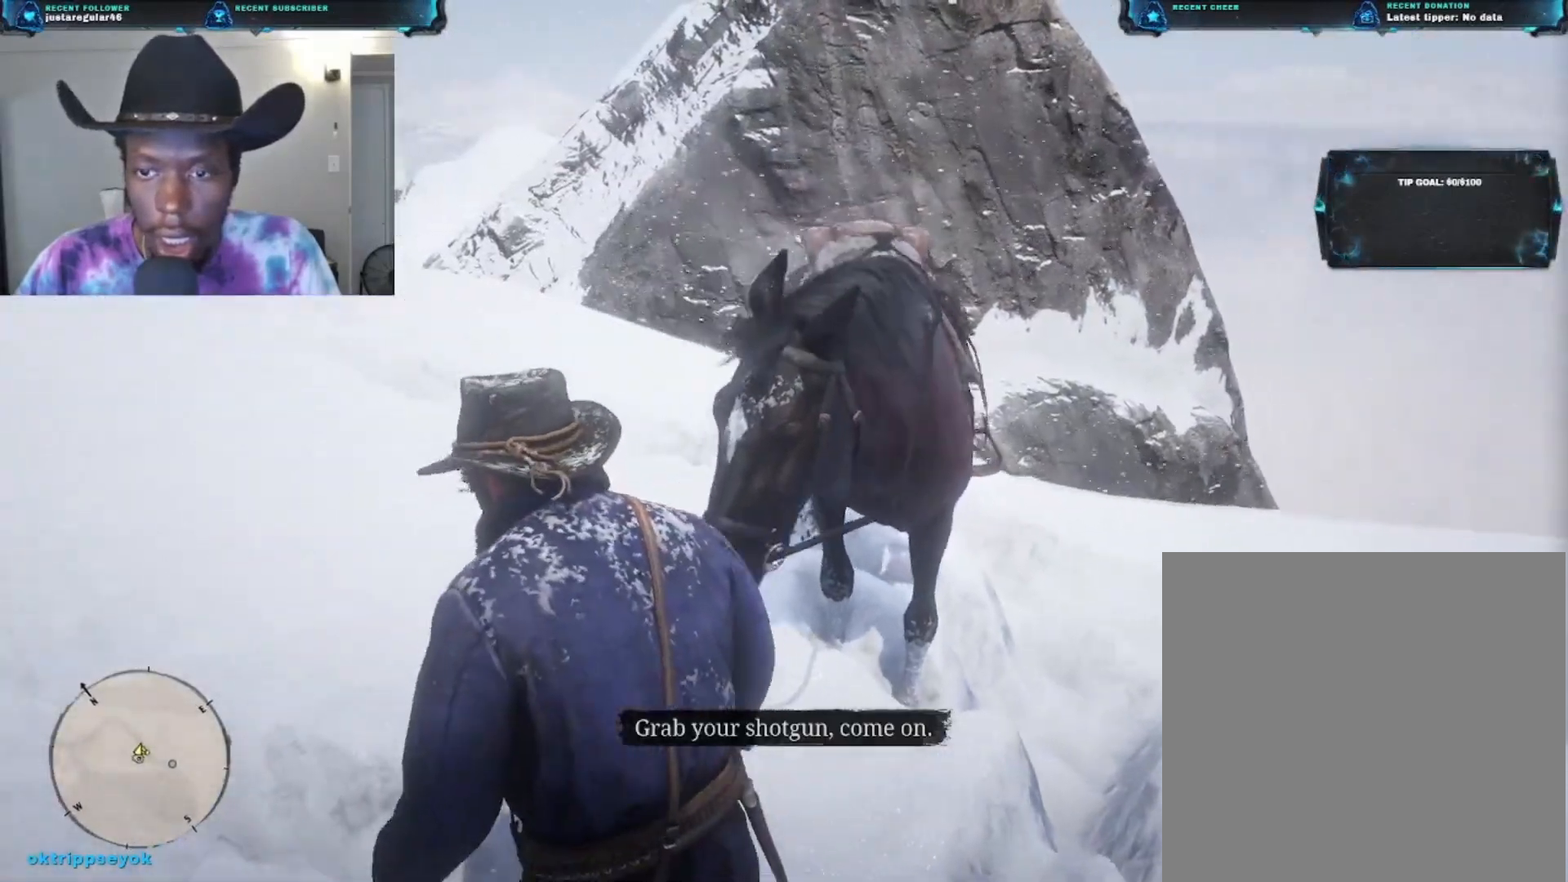
{"buttons": [], "left_stick": "up-left", "right_stick": "down-right", "events": [[433, "right_stick", "down-right"]]}
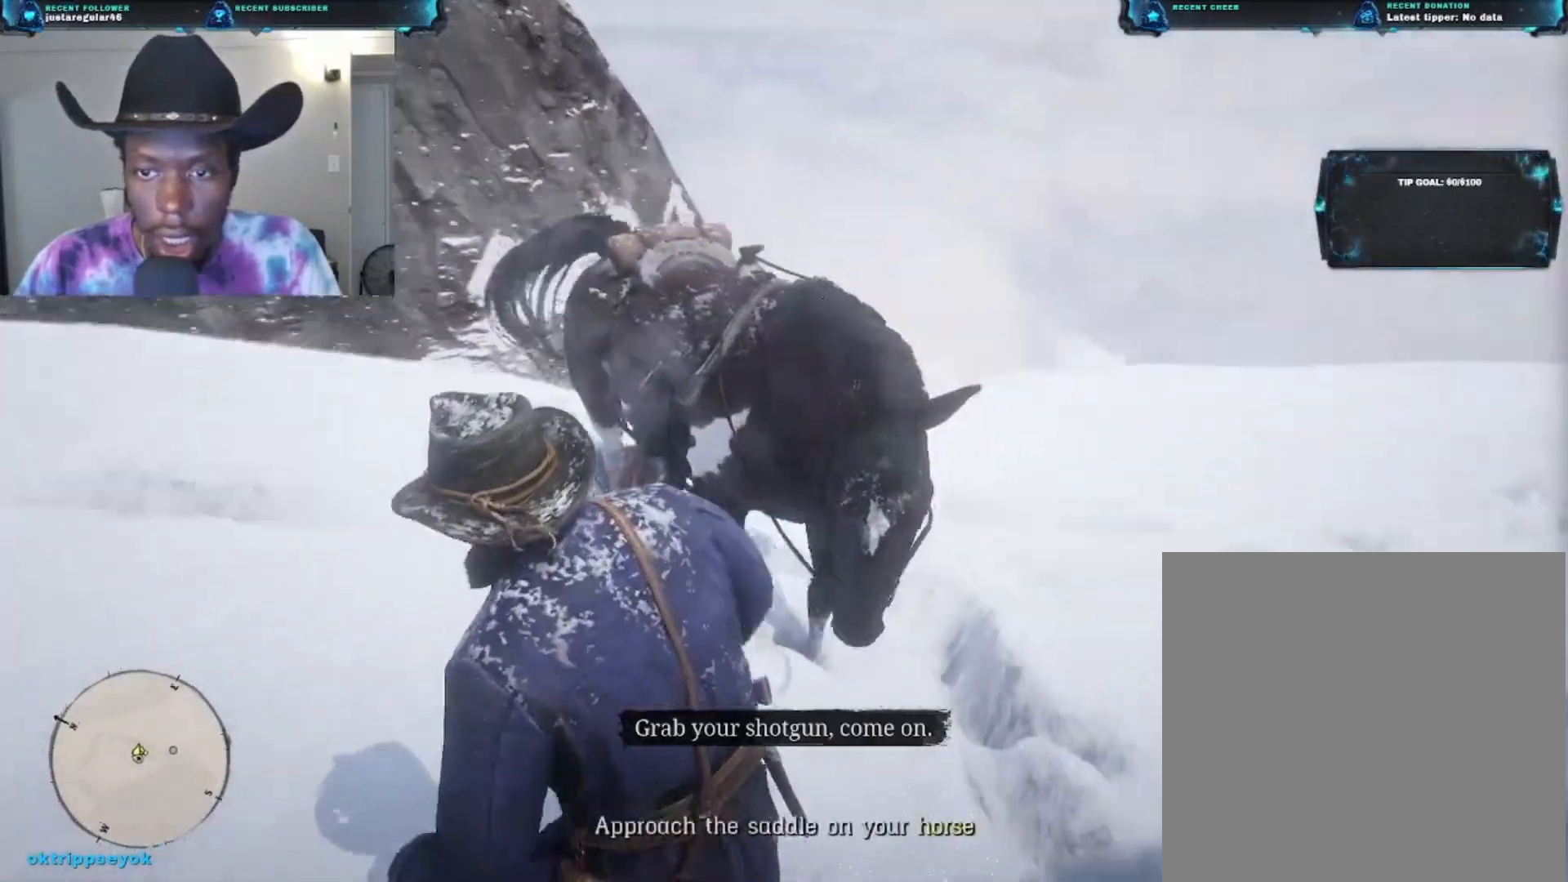
{"buttons": [], "left_stick": "up-left", "right_stick": "down-right", "events": []}
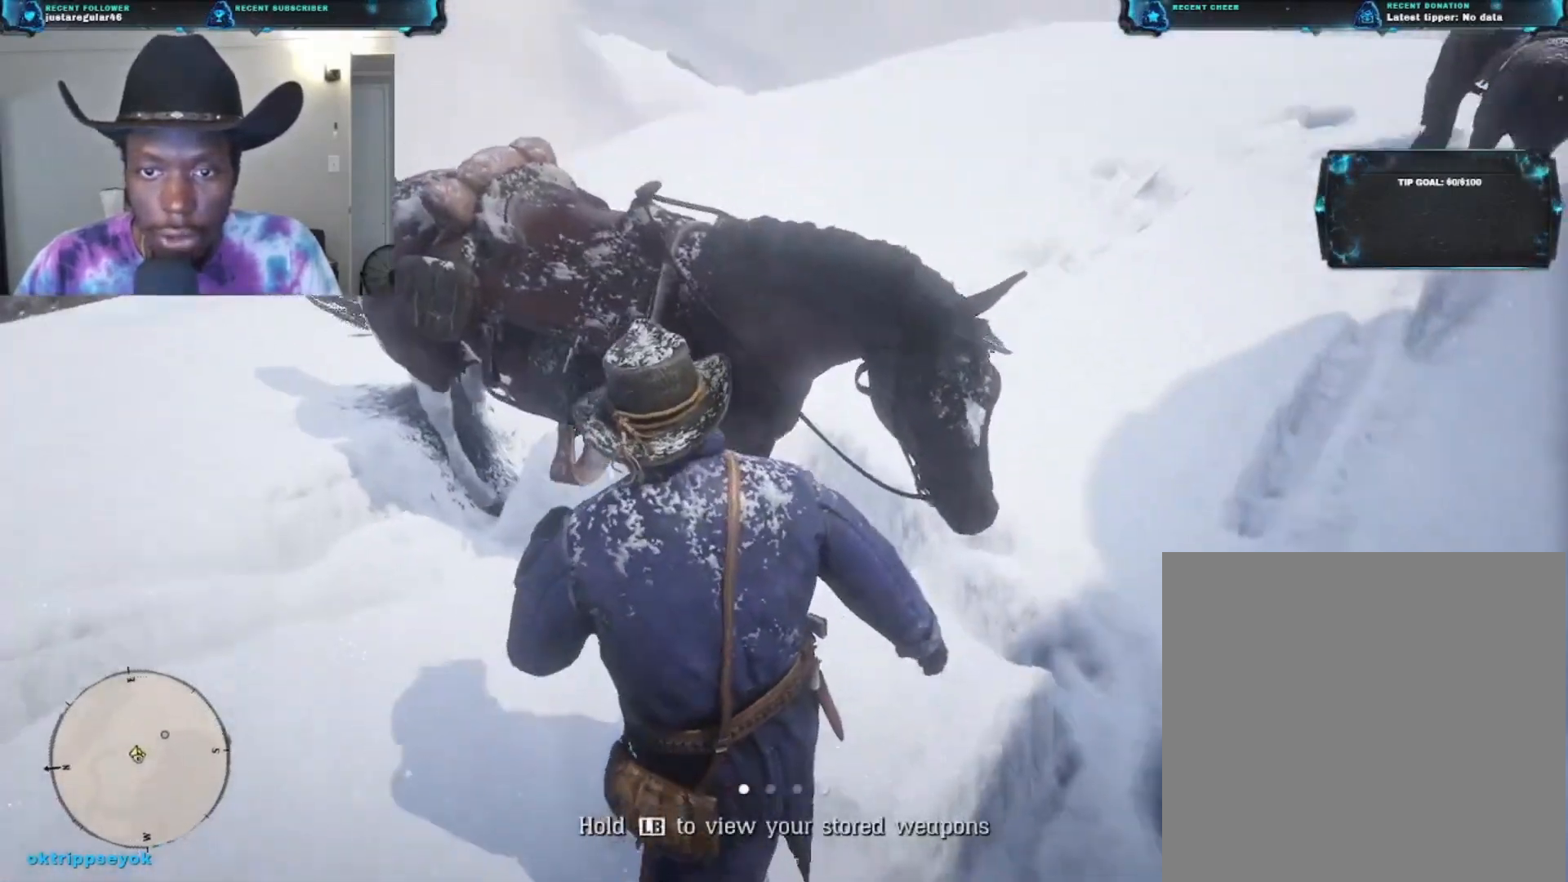
{"buttons": [], "left_stick": "up-left", "right_stick": "down-right", "events": []}
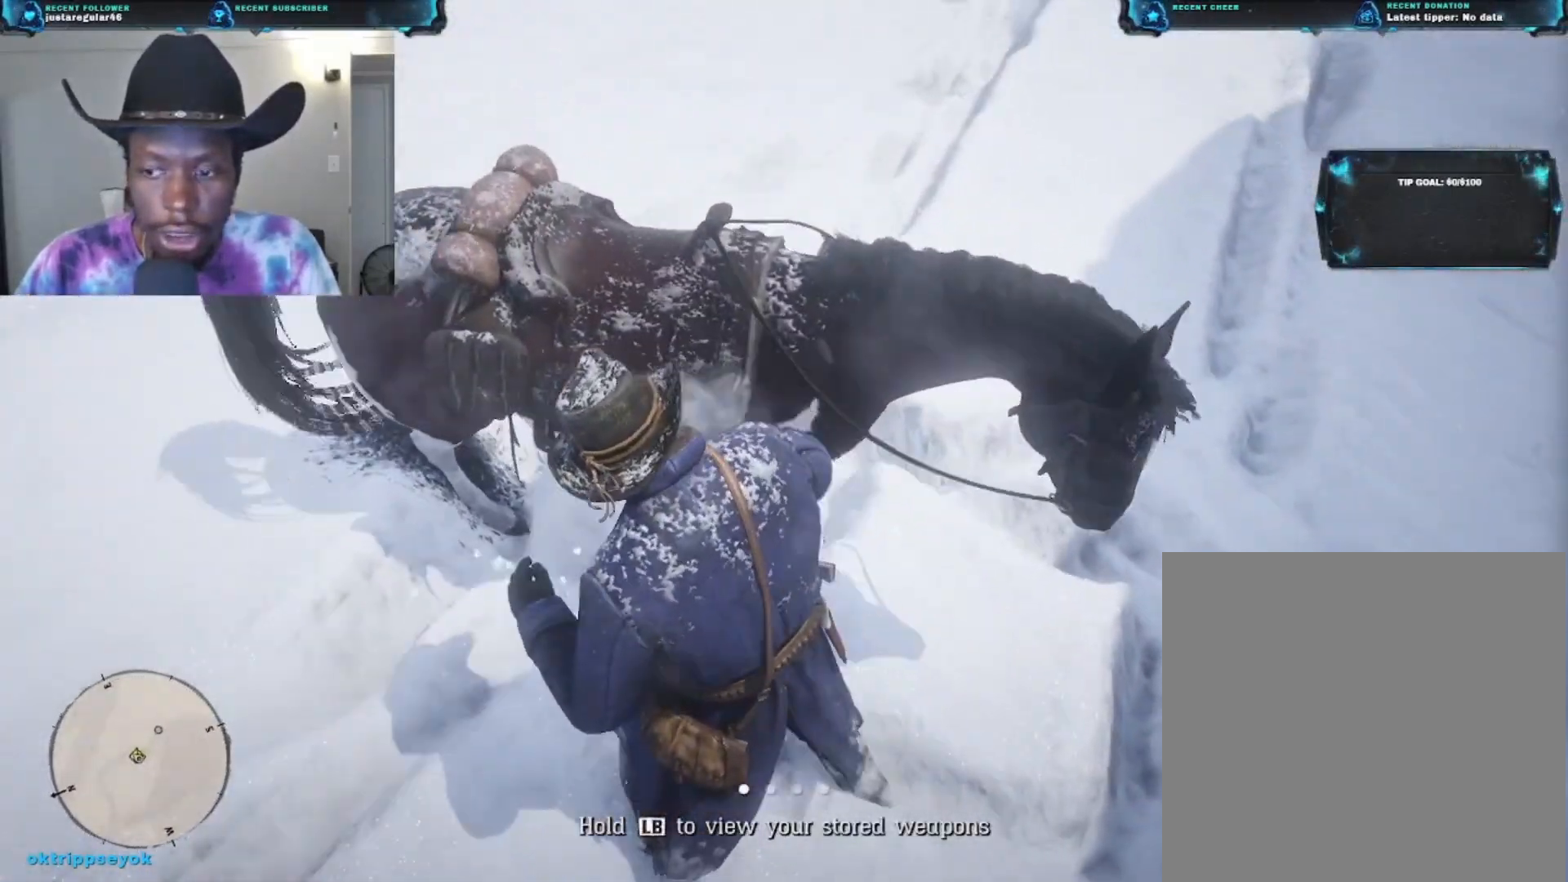
{"buttons": [], "left_stick": "up", "right_stick": "center", "events": [[67, "left_stick", "up"], [200, "right_stick", "center"]]}
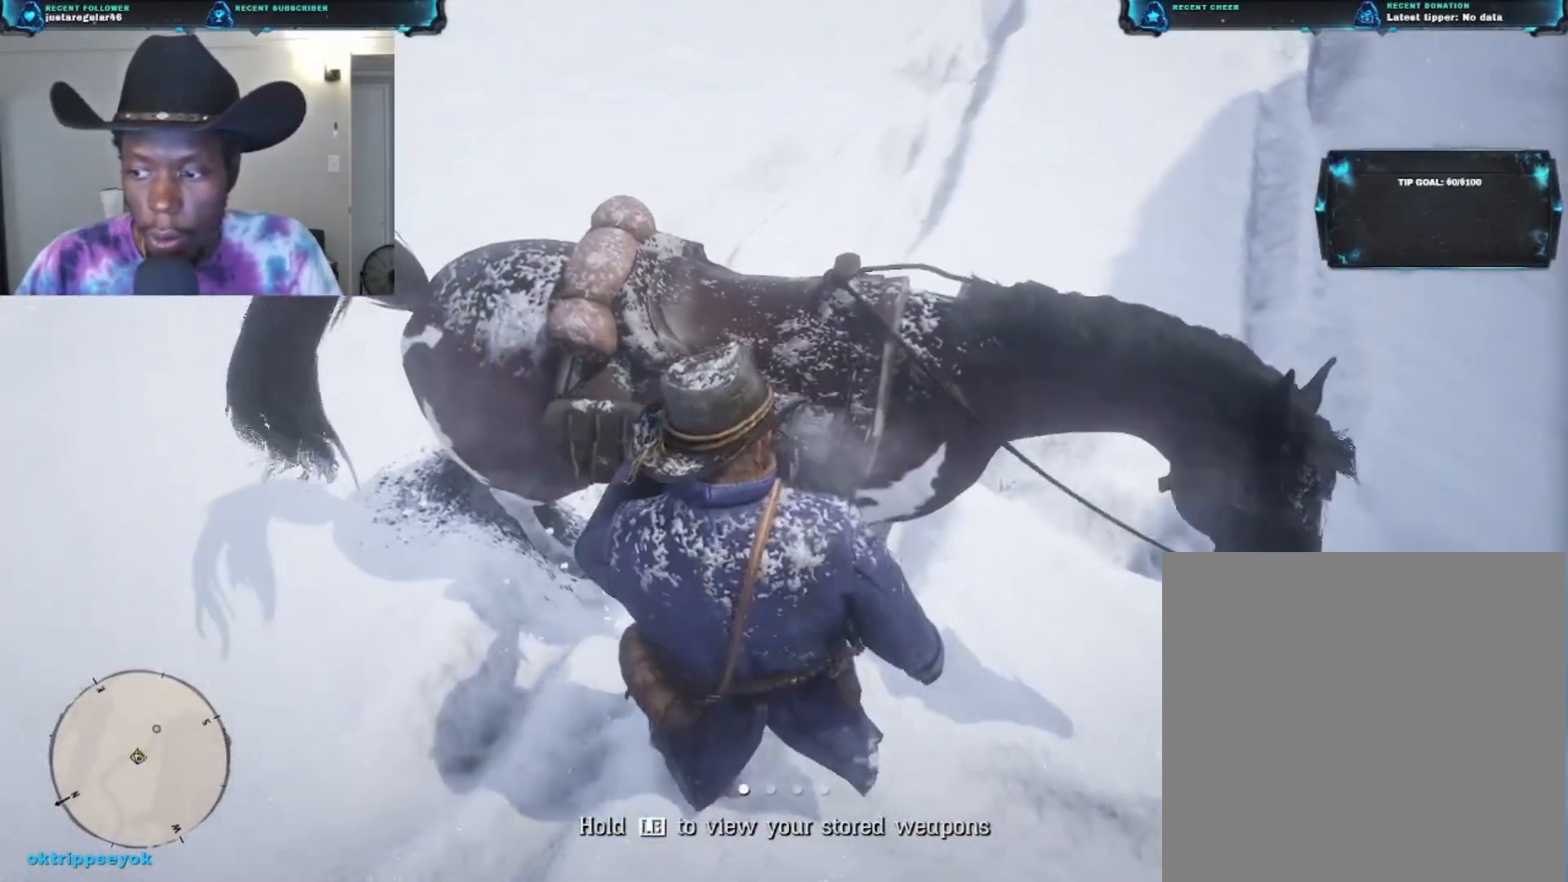
{"buttons": [], "left_stick": "center", "right_stick": "center", "events": [[33, "left_stick", "center"]]}
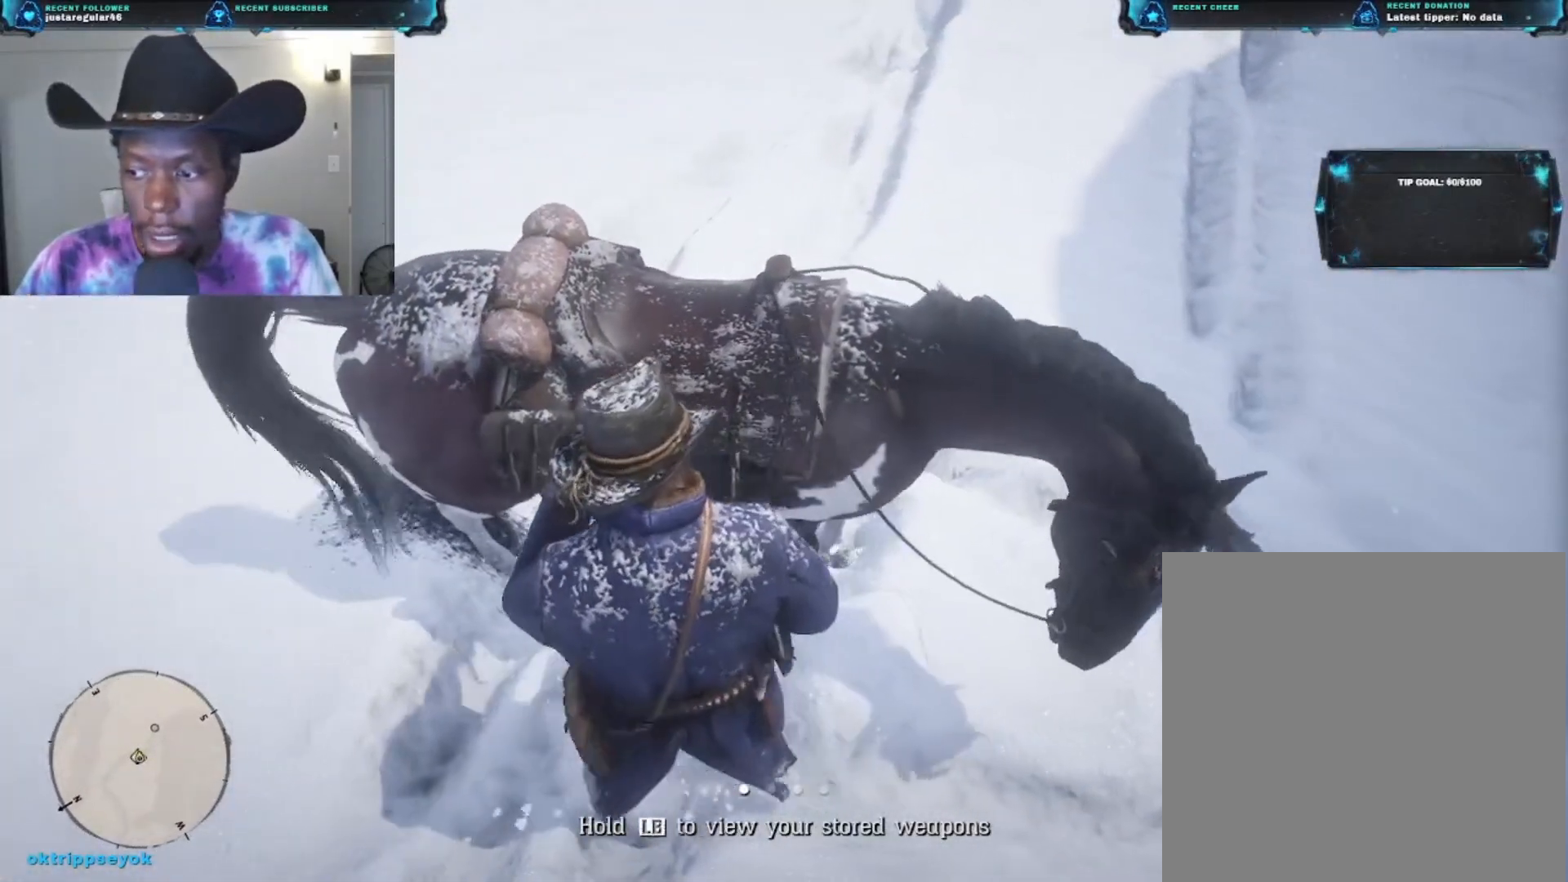
{"buttons": [], "left_stick": "center", "right_stick": "center", "events": []}
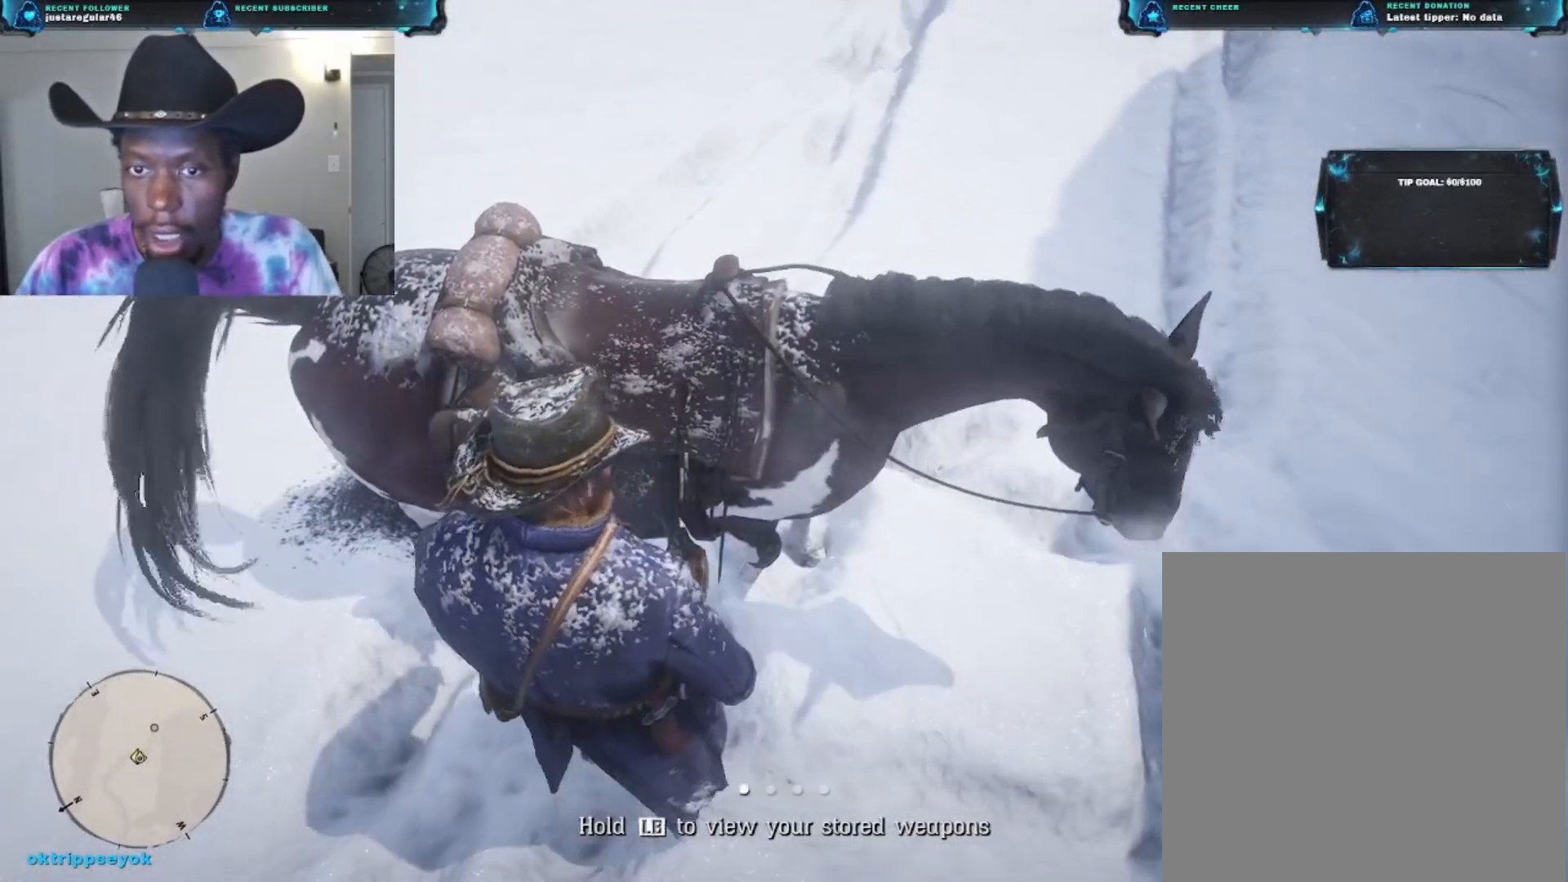
{"buttons": [], "left_stick": "center", "right_stick": "up-left", "events": [[333, "right_stick", "left"], [500, "right_stick", "up-left"]]}
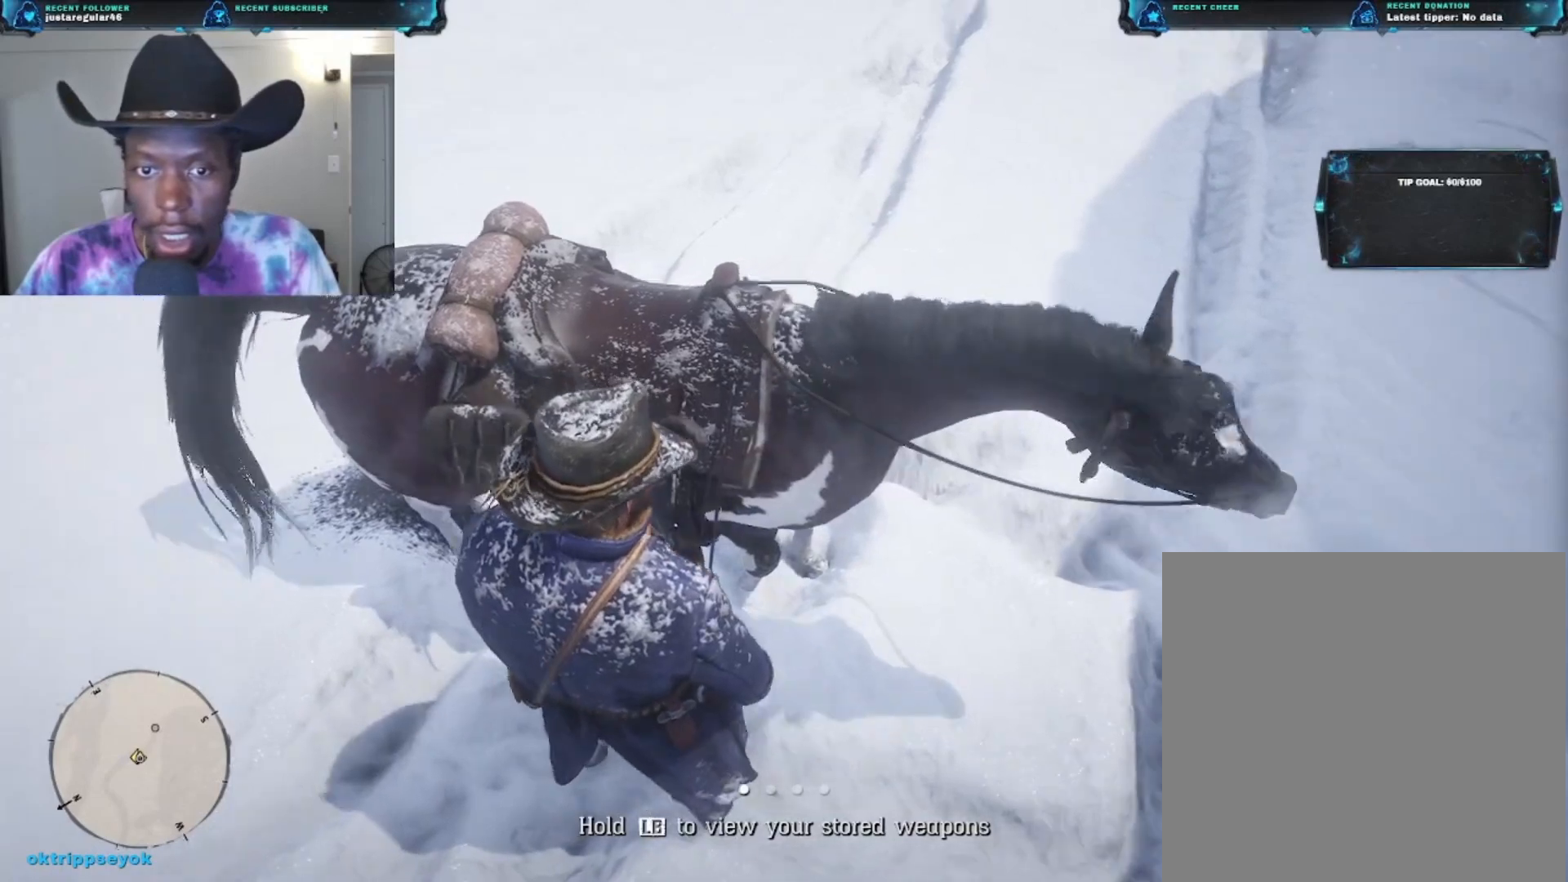
{"buttons": ["L1"], "left_stick": "center", "right_stick": "center", "events": [[300, "L1", "down"], [367, "right_stick", "center"]]}
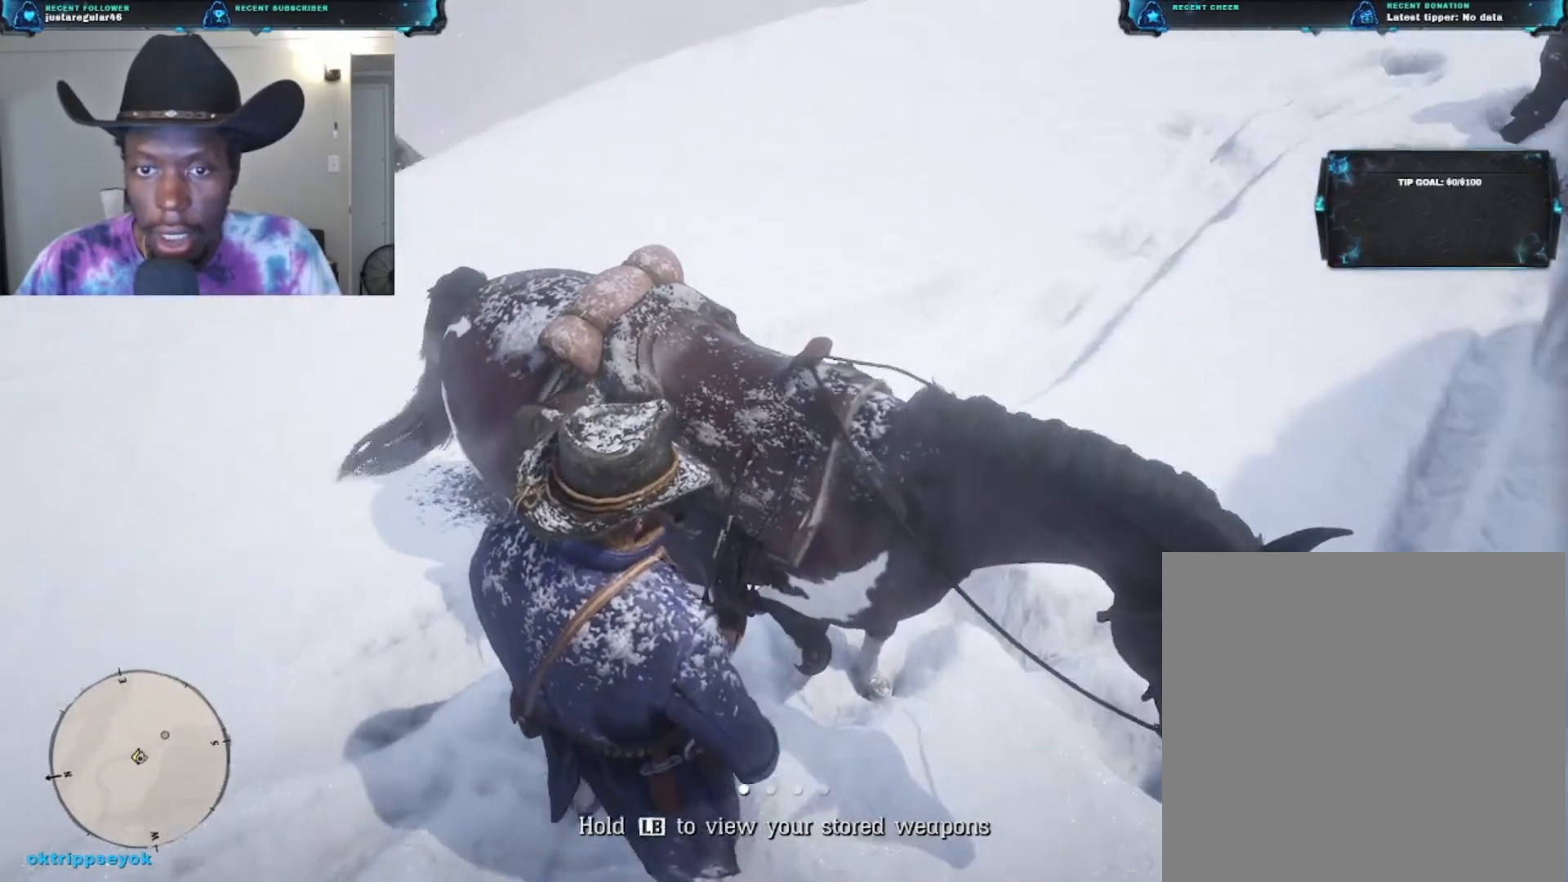
{"buttons": ["L1"], "left_stick": "center", "right_stick": "center", "events": []}
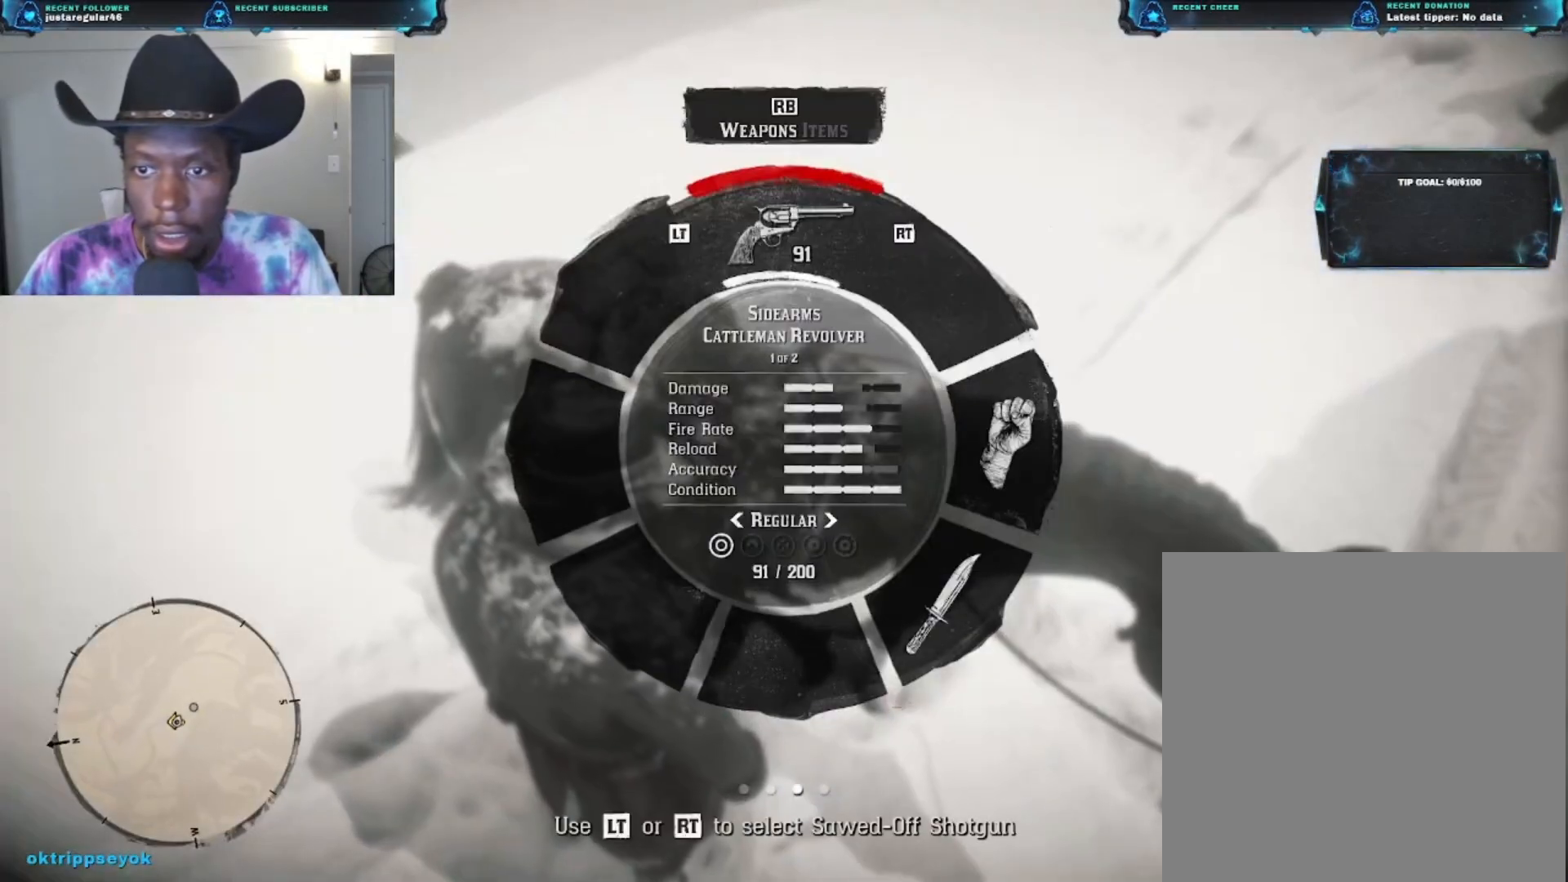
{"buttons": ["L1"], "left_stick": "center", "right_stick": "up-right", "events": [[167, "right_stick", "up-right"]]}
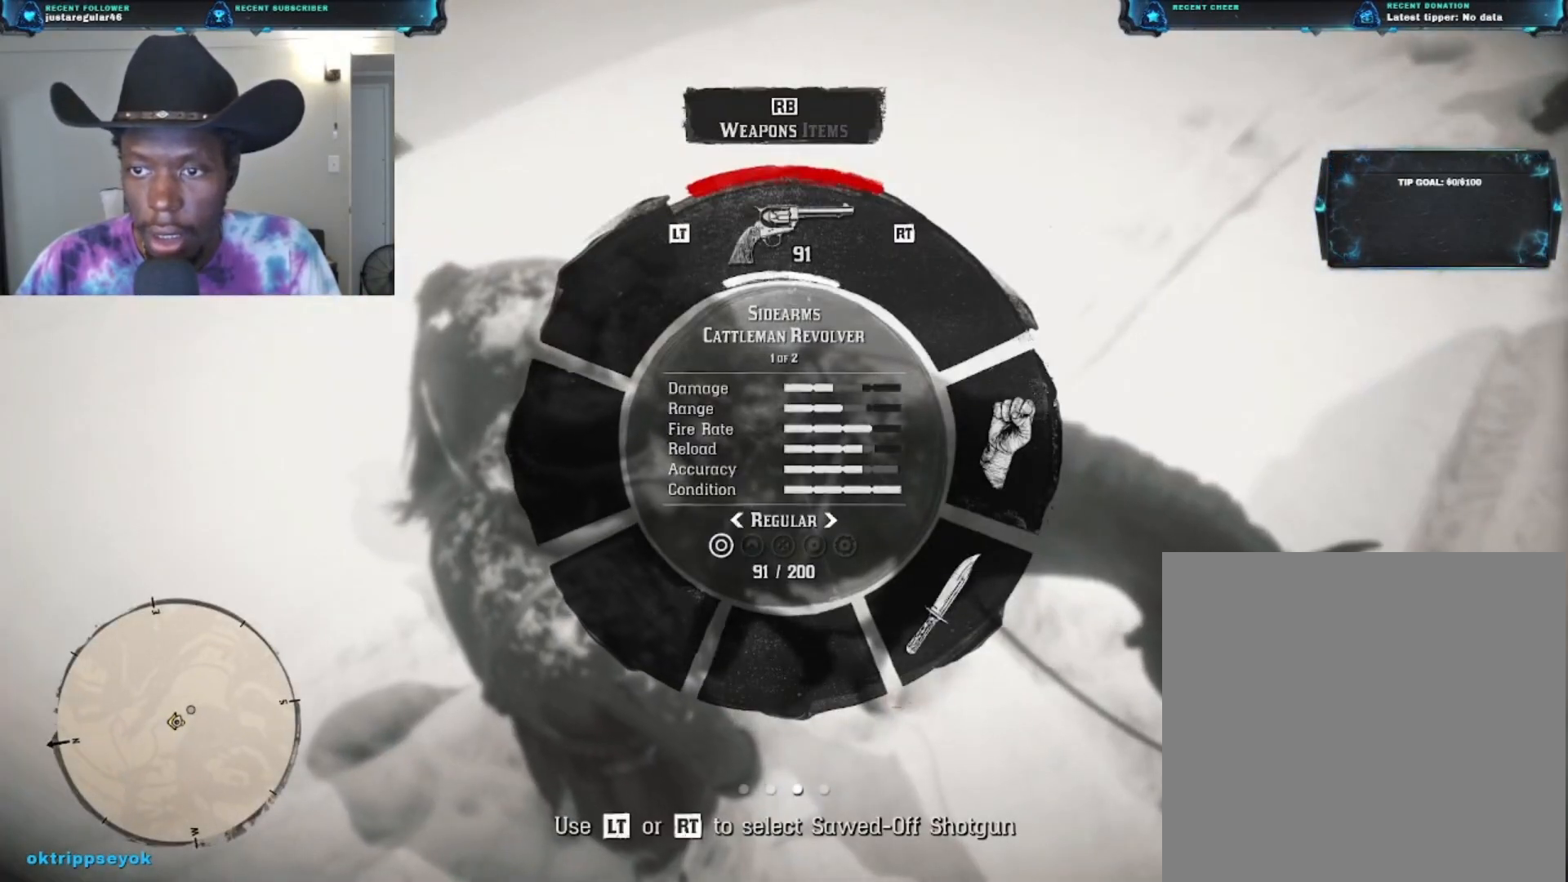
{"buttons": ["L1"], "left_stick": "center", "right_stick": "down-left", "events": [[67, "right_stick", "center"], [333, "right_stick", "down"], [400, "right_stick", "down-left"]]}
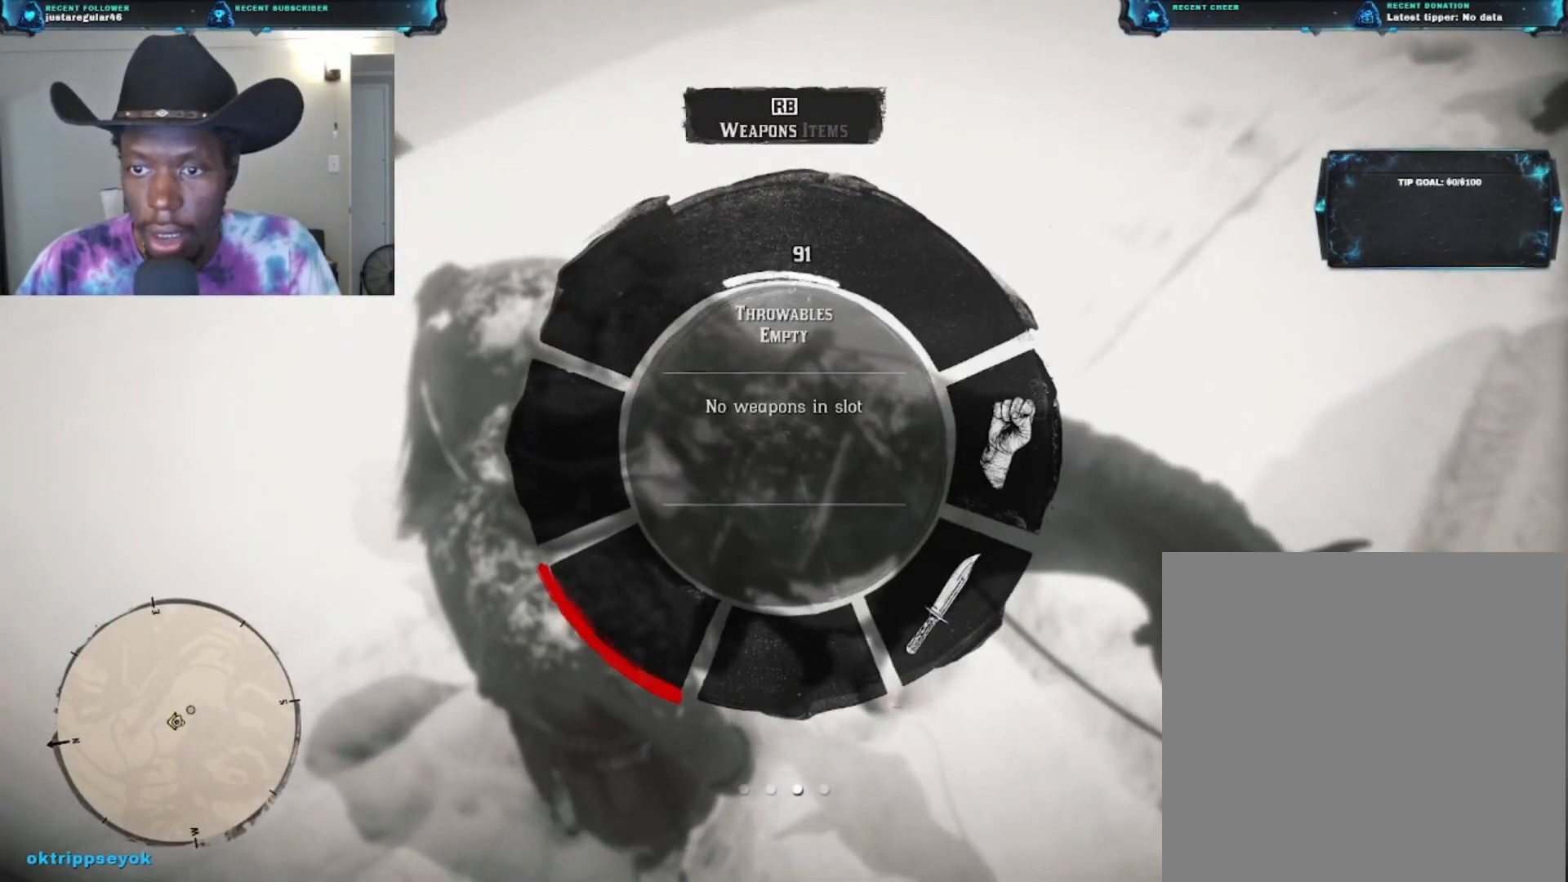
{"buttons": ["L1"], "left_stick": "center", "right_stick": "center", "events": [[233, "right_stick", "center"]]}
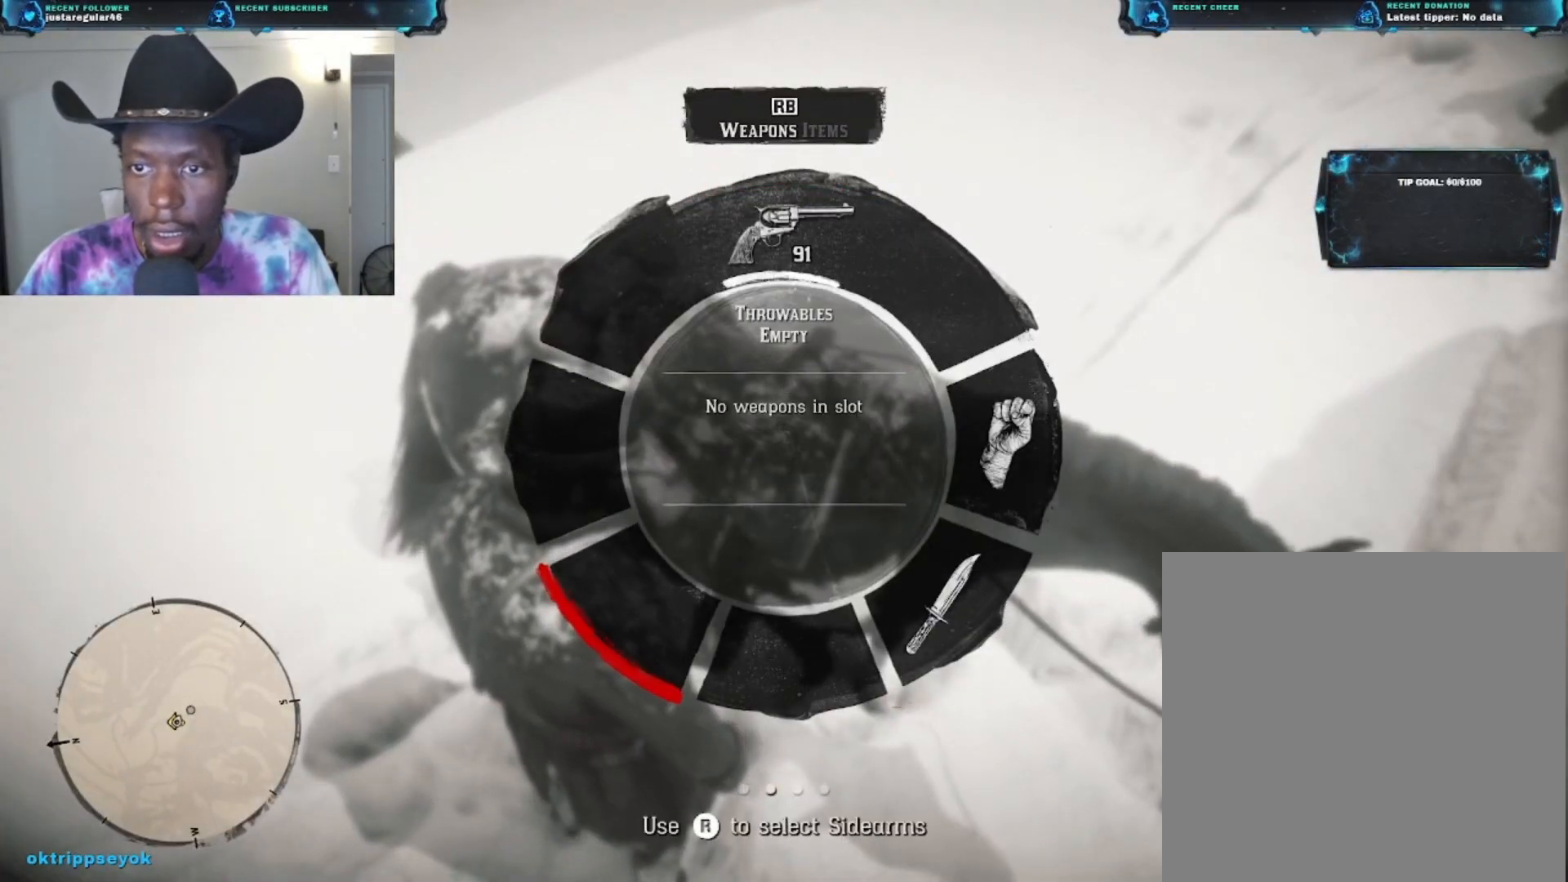
{"buttons": ["L1"], "left_stick": "center", "right_stick": "down-right", "events": [[100, "right_stick", "down"], [400, "right_stick", "down-right"]]}